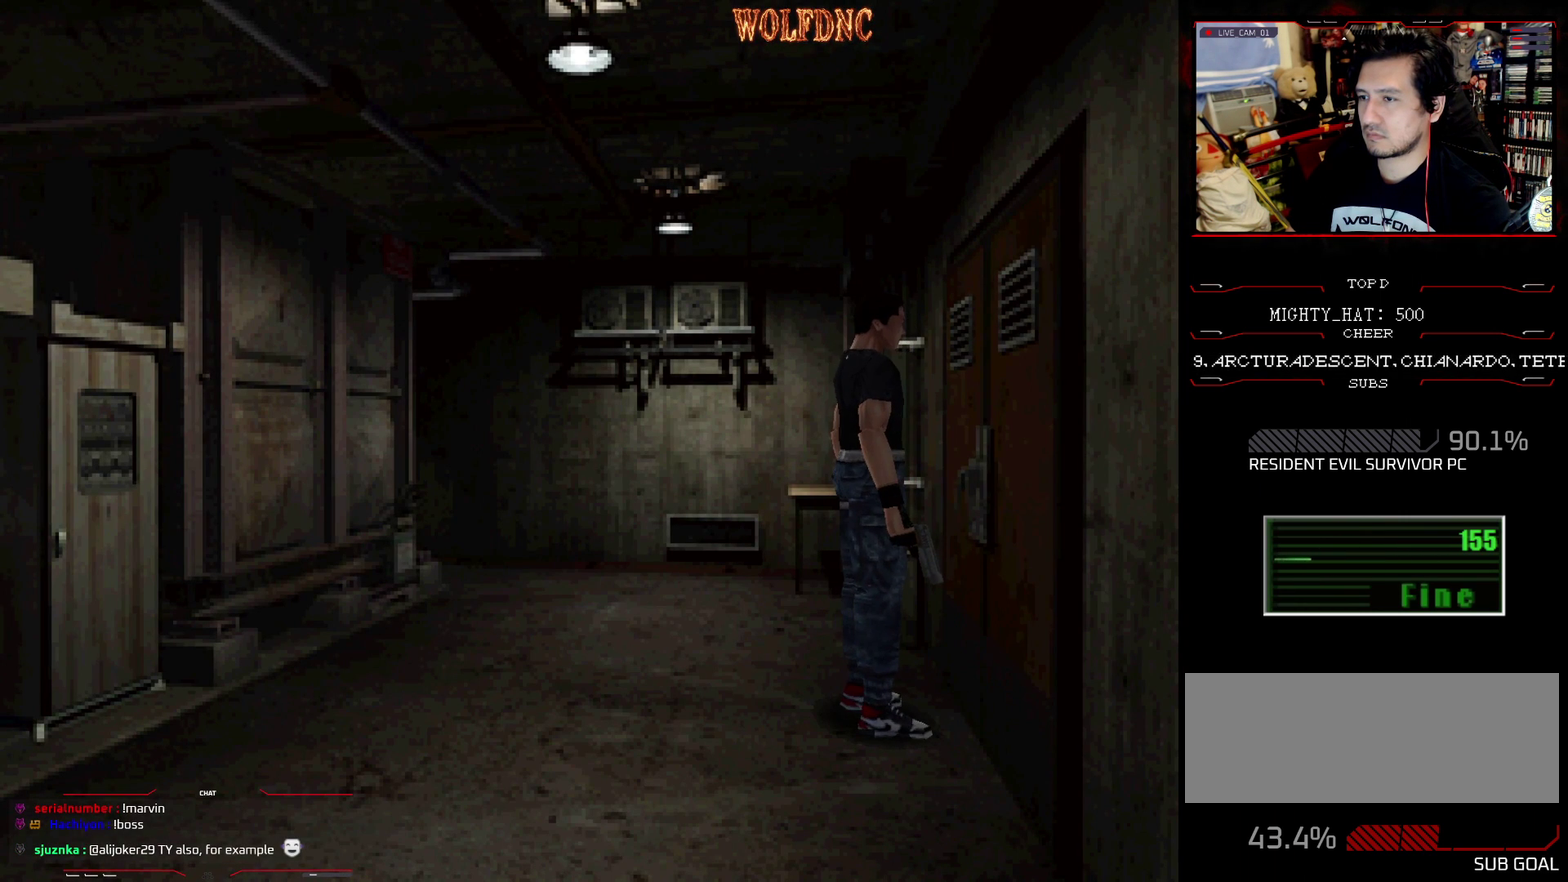
Gameplay with a controller (PlayStation layout); each line is a JSON object with the inputs held at the frame after it. "events" lists button and stick changes between this image and that frame as [ms after this image, input, new state], when the widget could be followed in between. Not read: L3 R3.
{"buttons": [], "events": []}
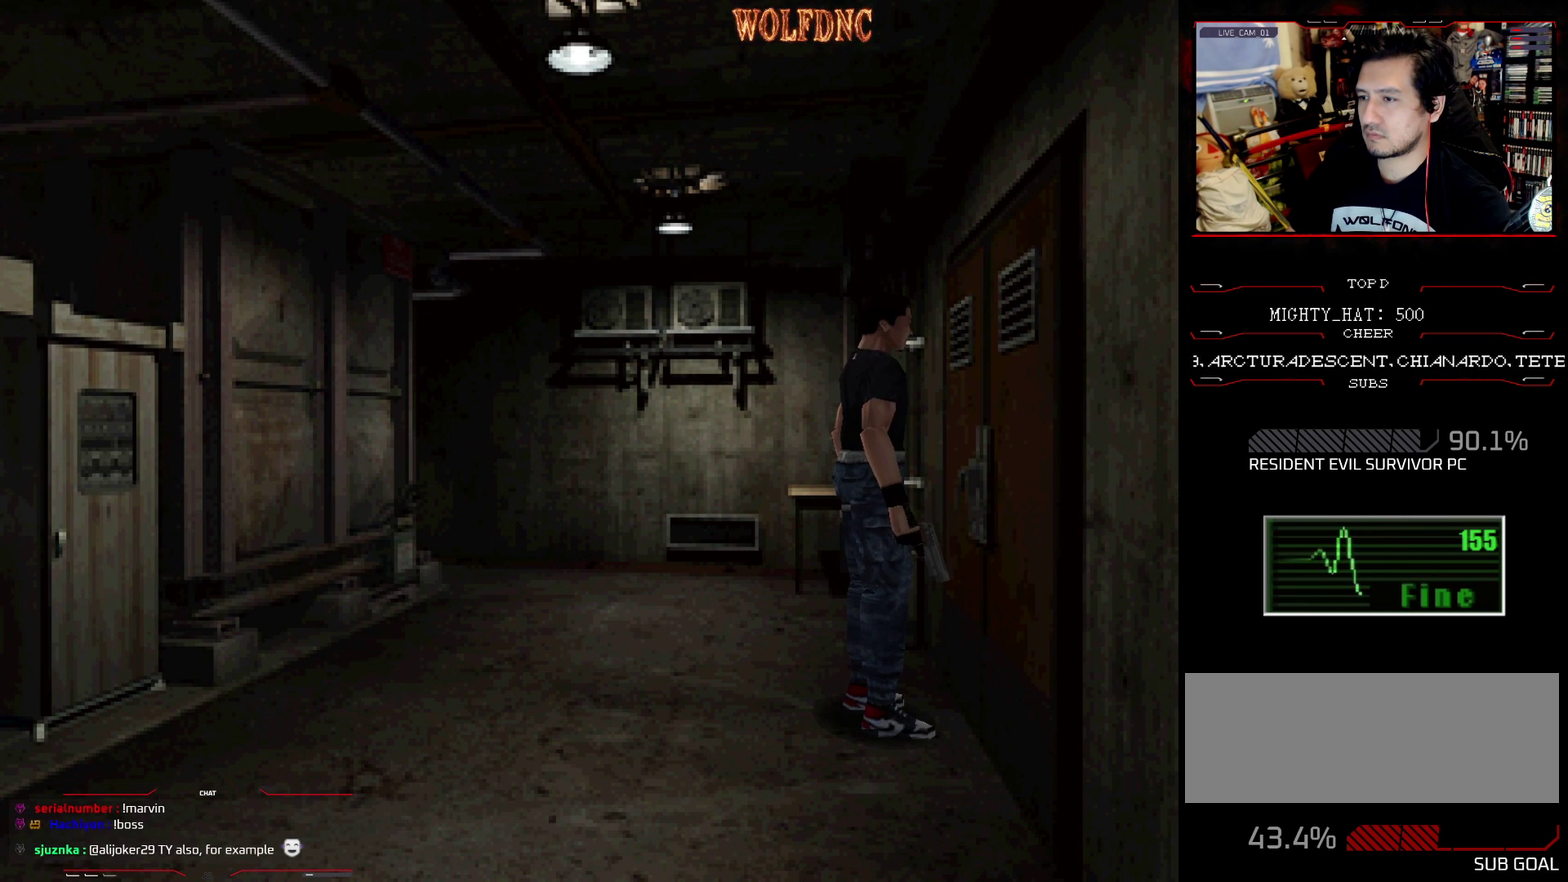
{"buttons": ["CROSS", "DPAD_UP"], "events": [[433, "DPAD_UP", "down"], [467, "CROSS", "down"]]}
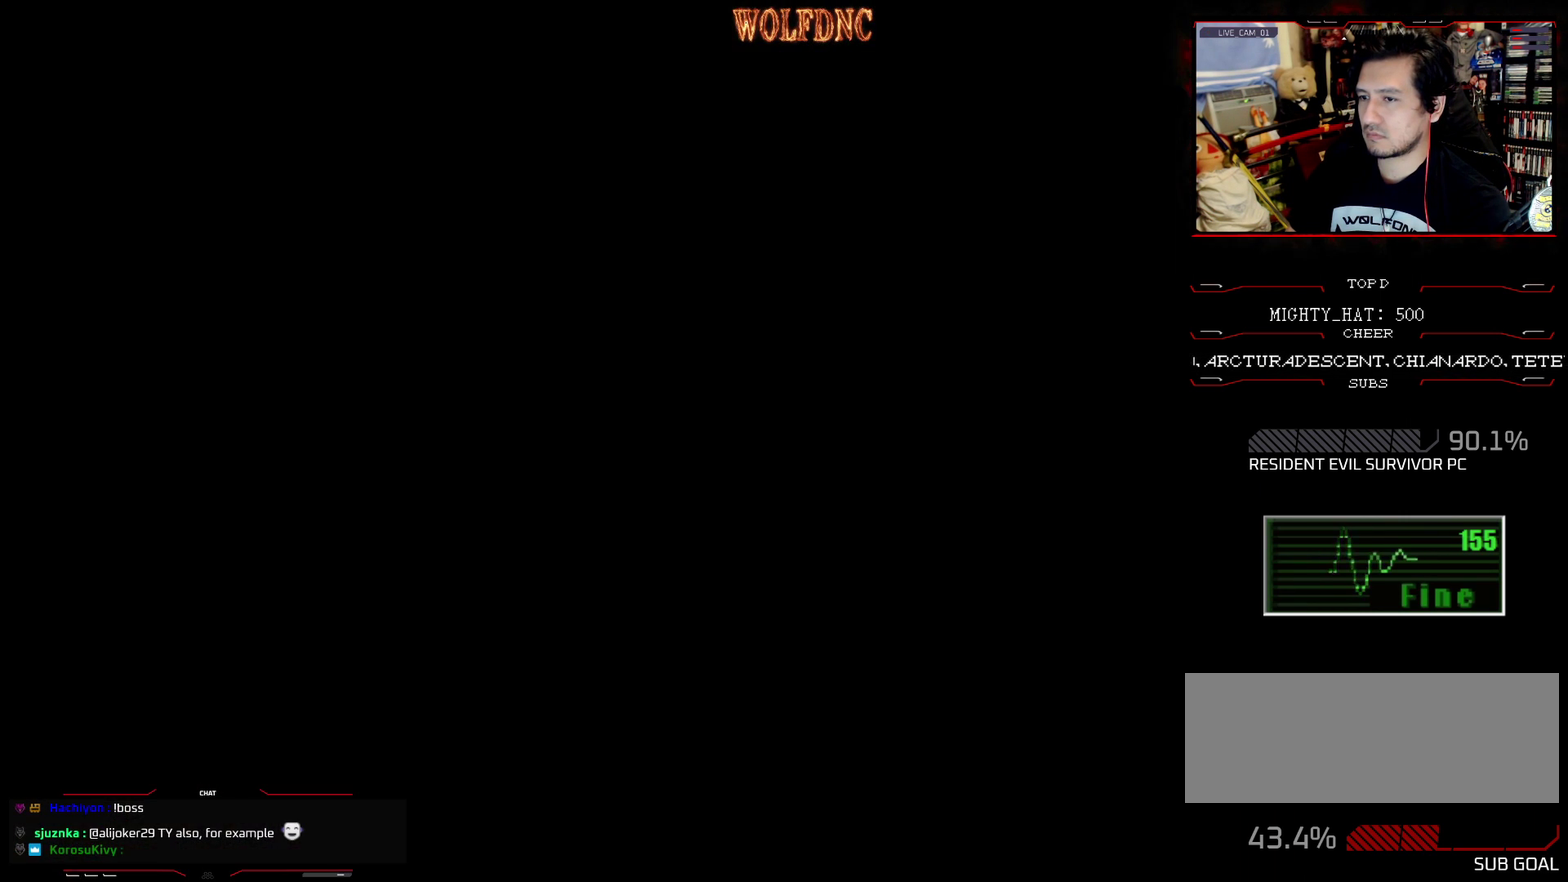
{"buttons": [], "events": [[17, "CROSS", "up"], [17, "DPAD_UP", "up"]]}
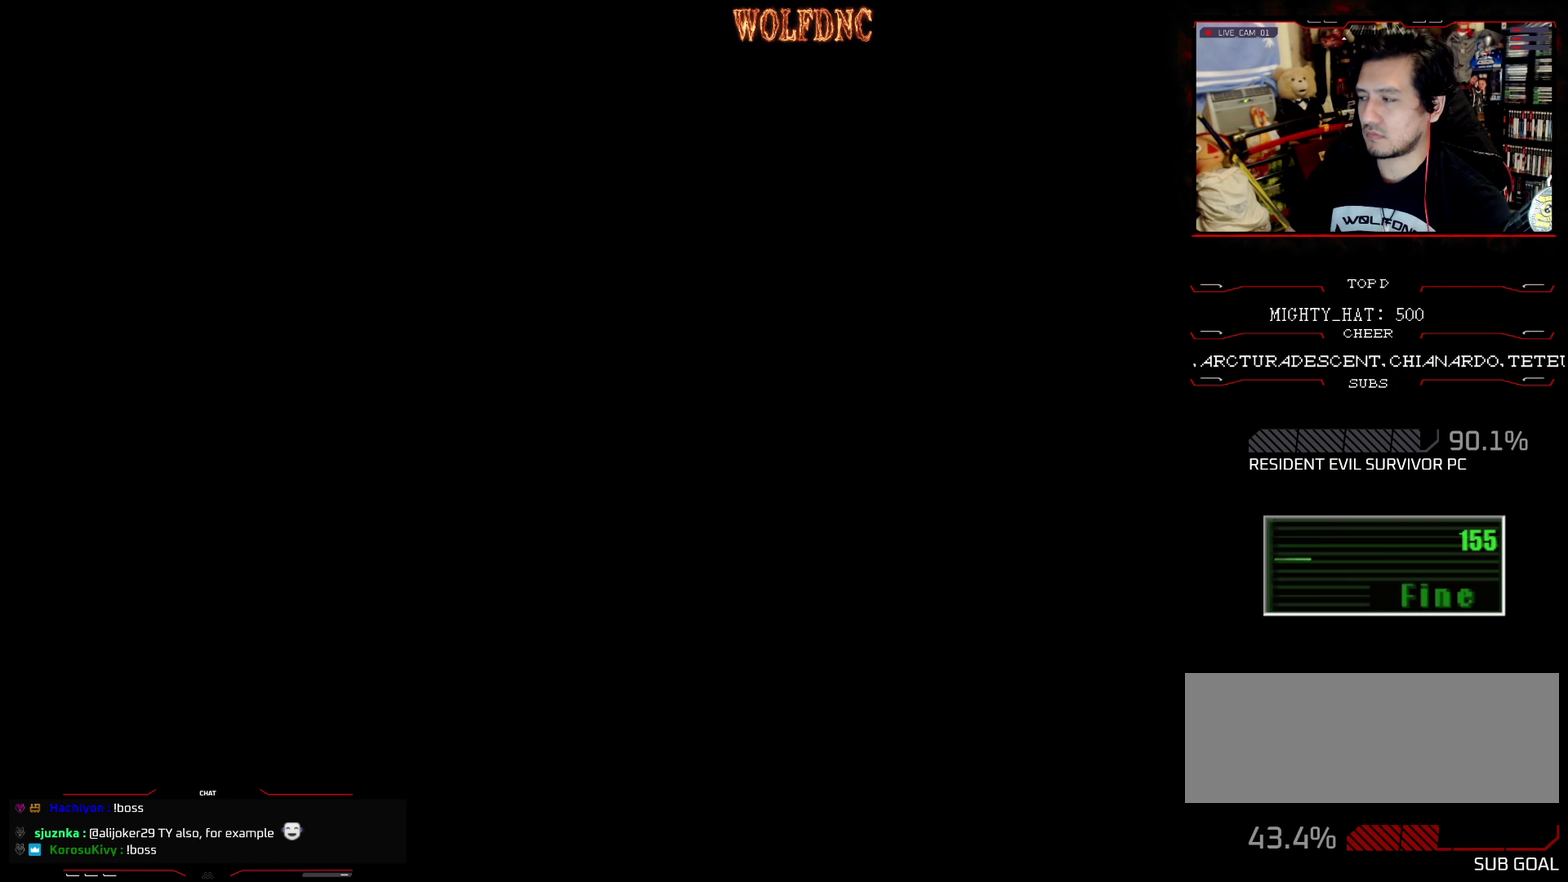
{"buttons": [], "events": []}
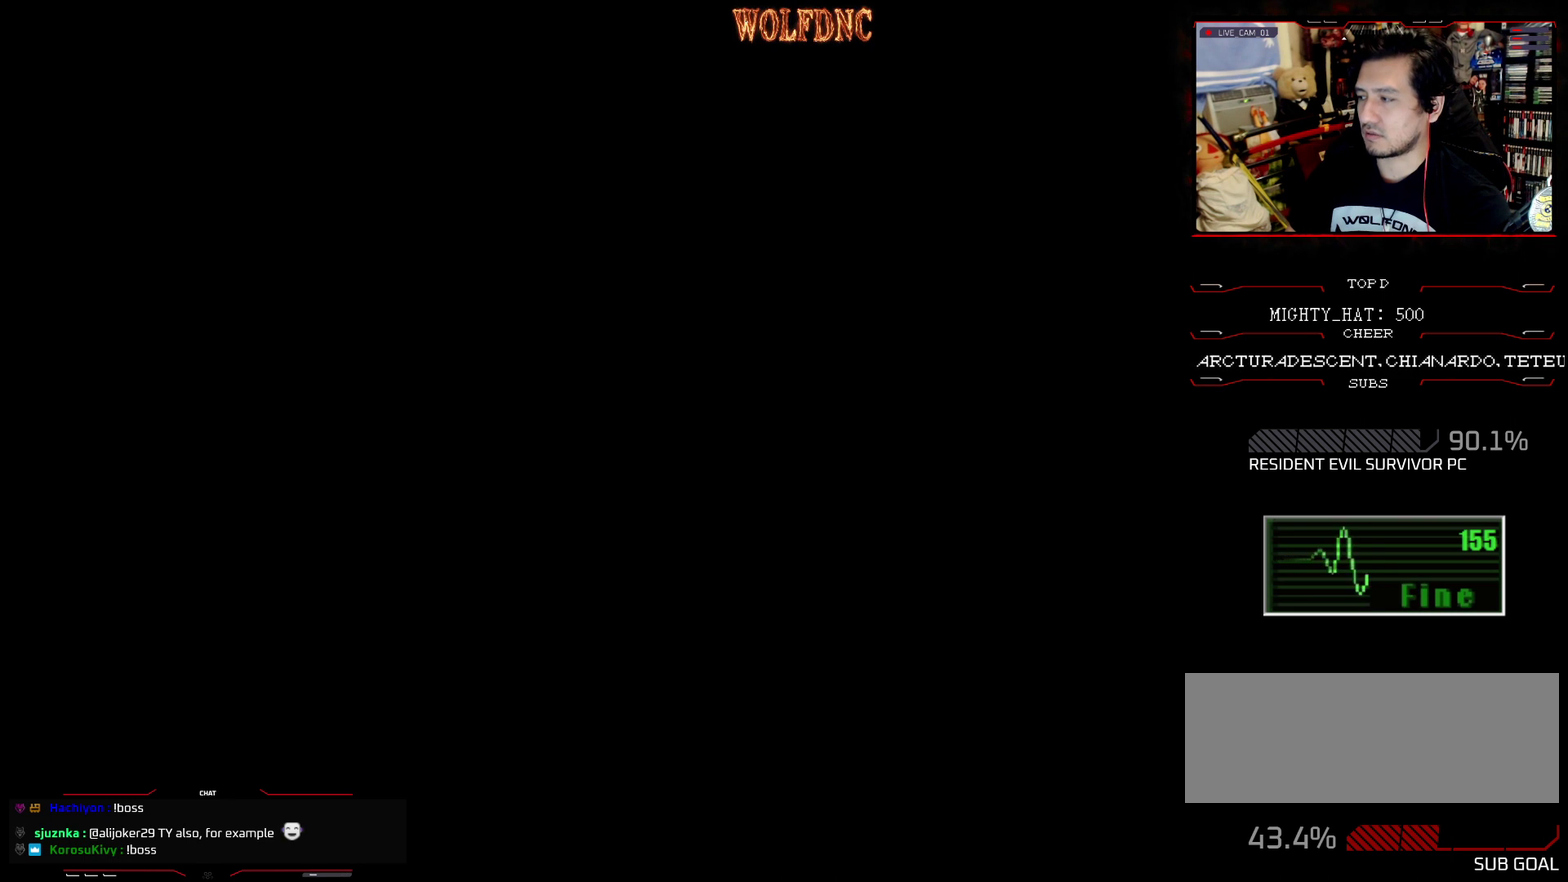
{"buttons": [], "events": []}
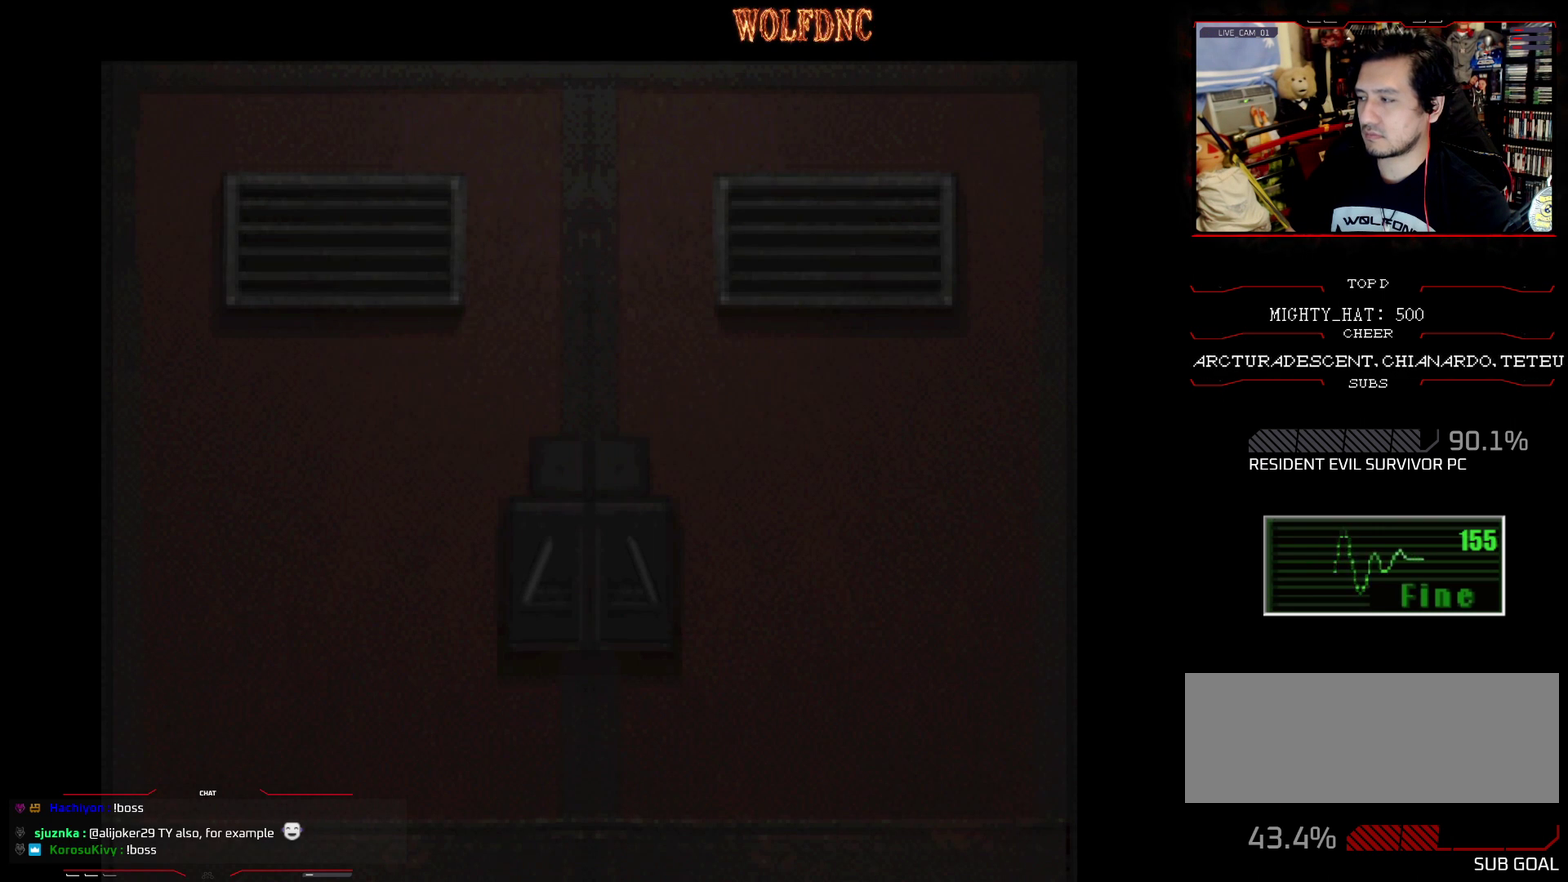
{"buttons": [], "events": []}
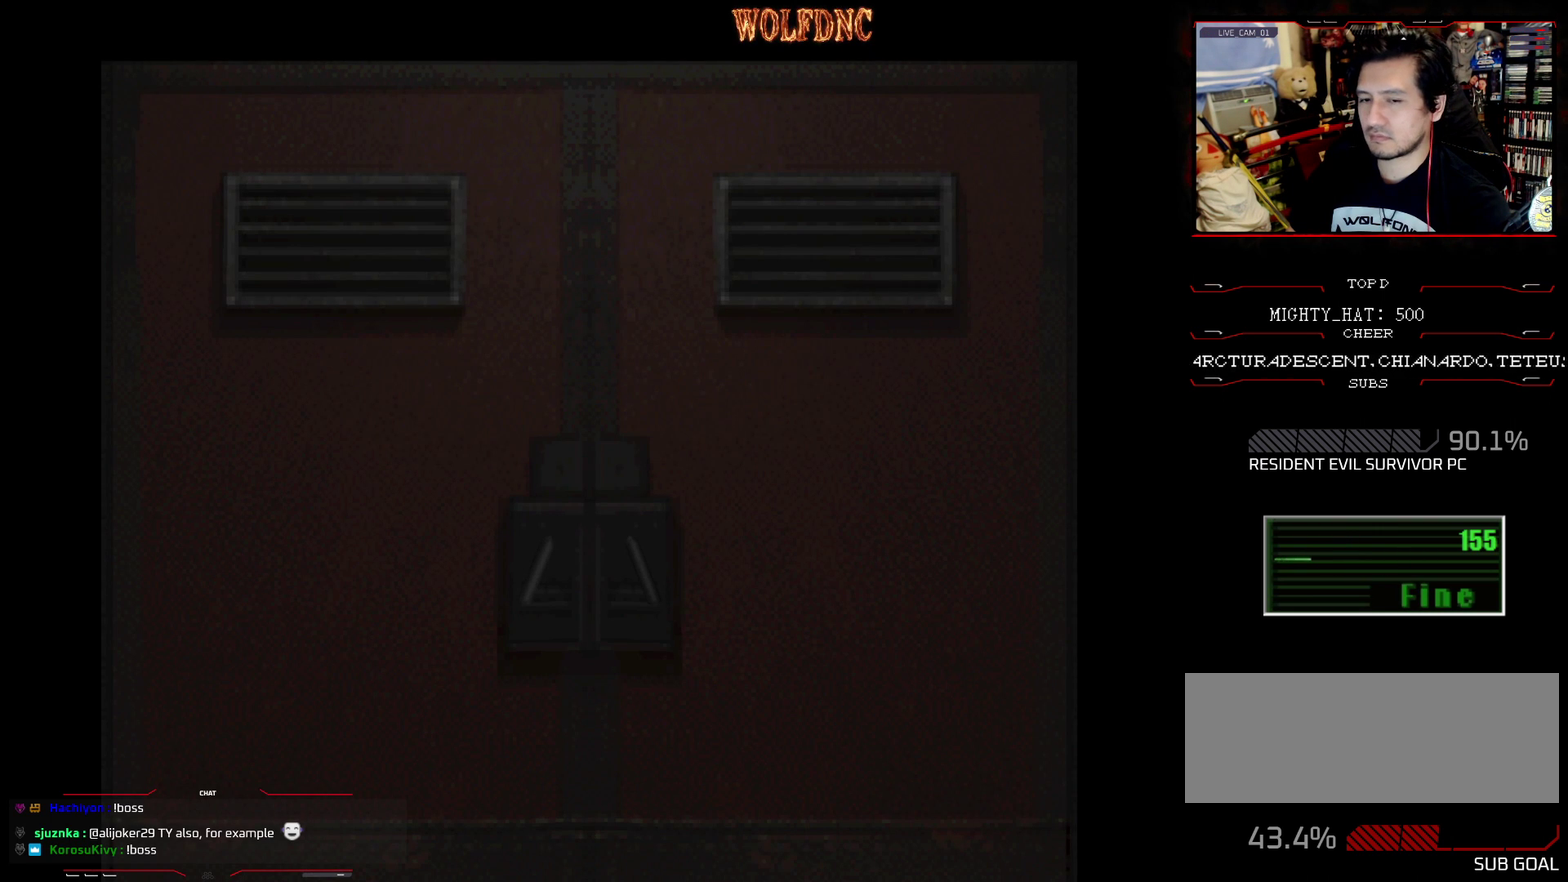
{"buttons": [], "events": []}
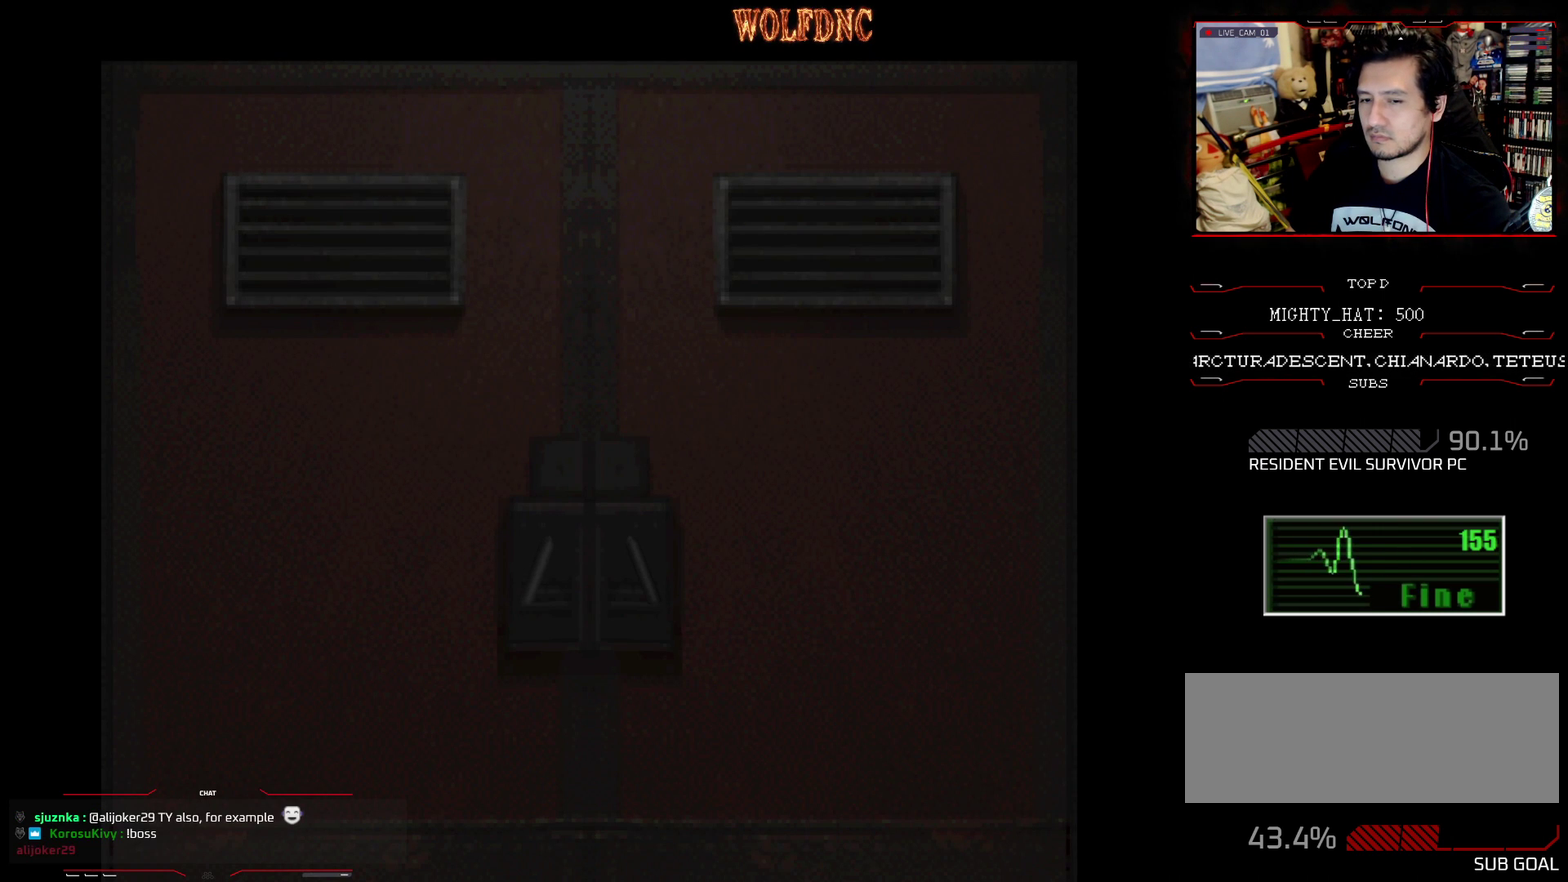
{"buttons": ["CROSS"], "events": [[433, "CROSS", "down"]]}
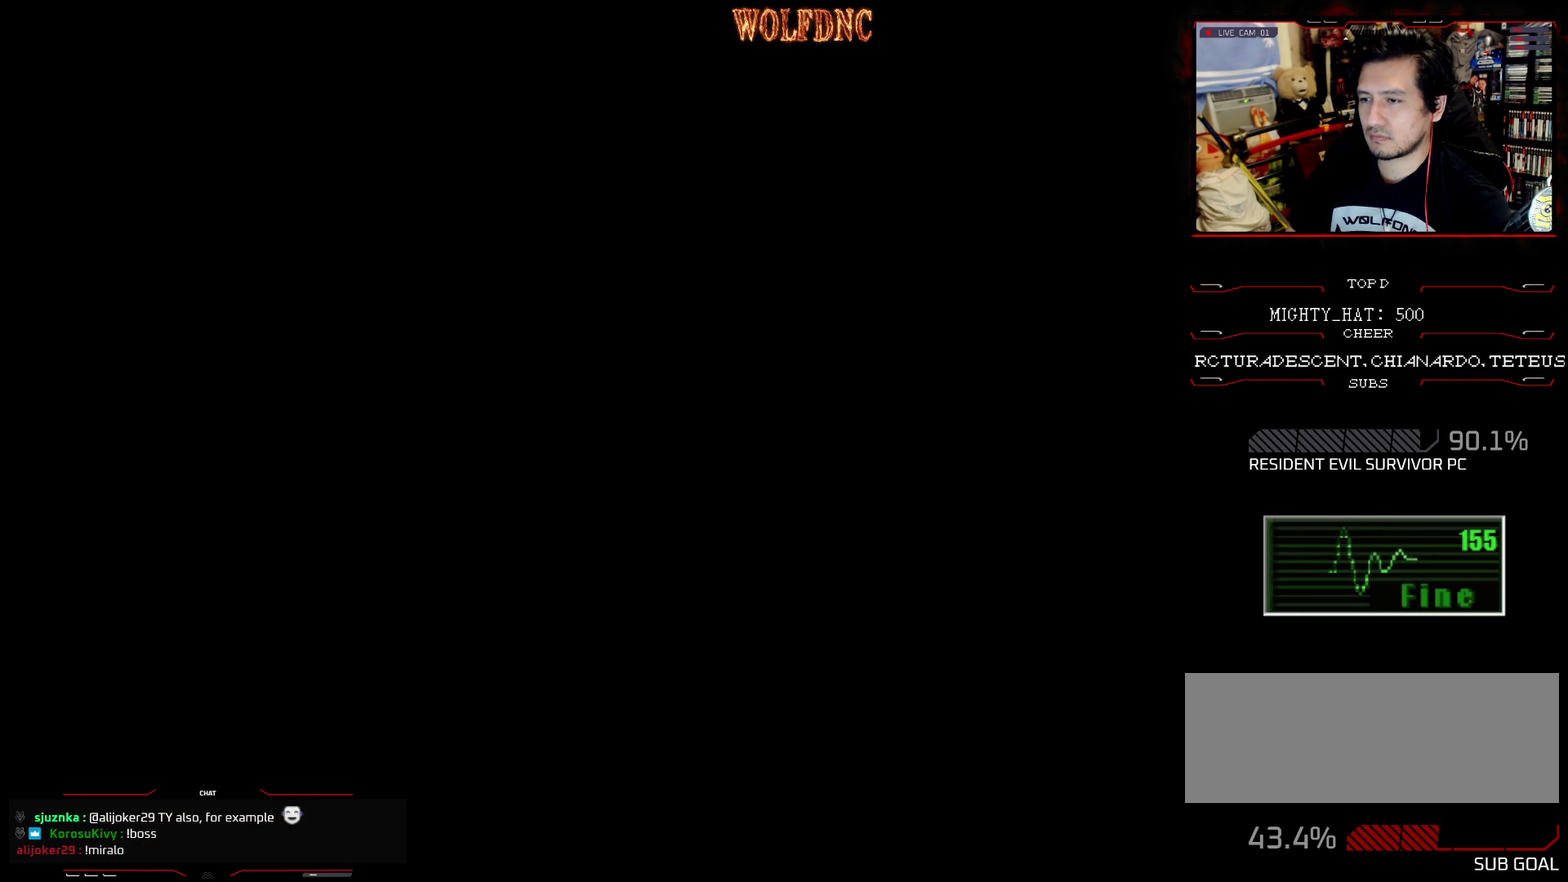
{"buttons": ["SQUARE", "DPAD_UP"], "events": [[67, "CROSS", "up"], [67, "DPAD_LEFT", "down"], [334, "DPAD_UP", "down"], [400, "SQUARE", "down"], [484, "DPAD_LEFT", "up"]]}
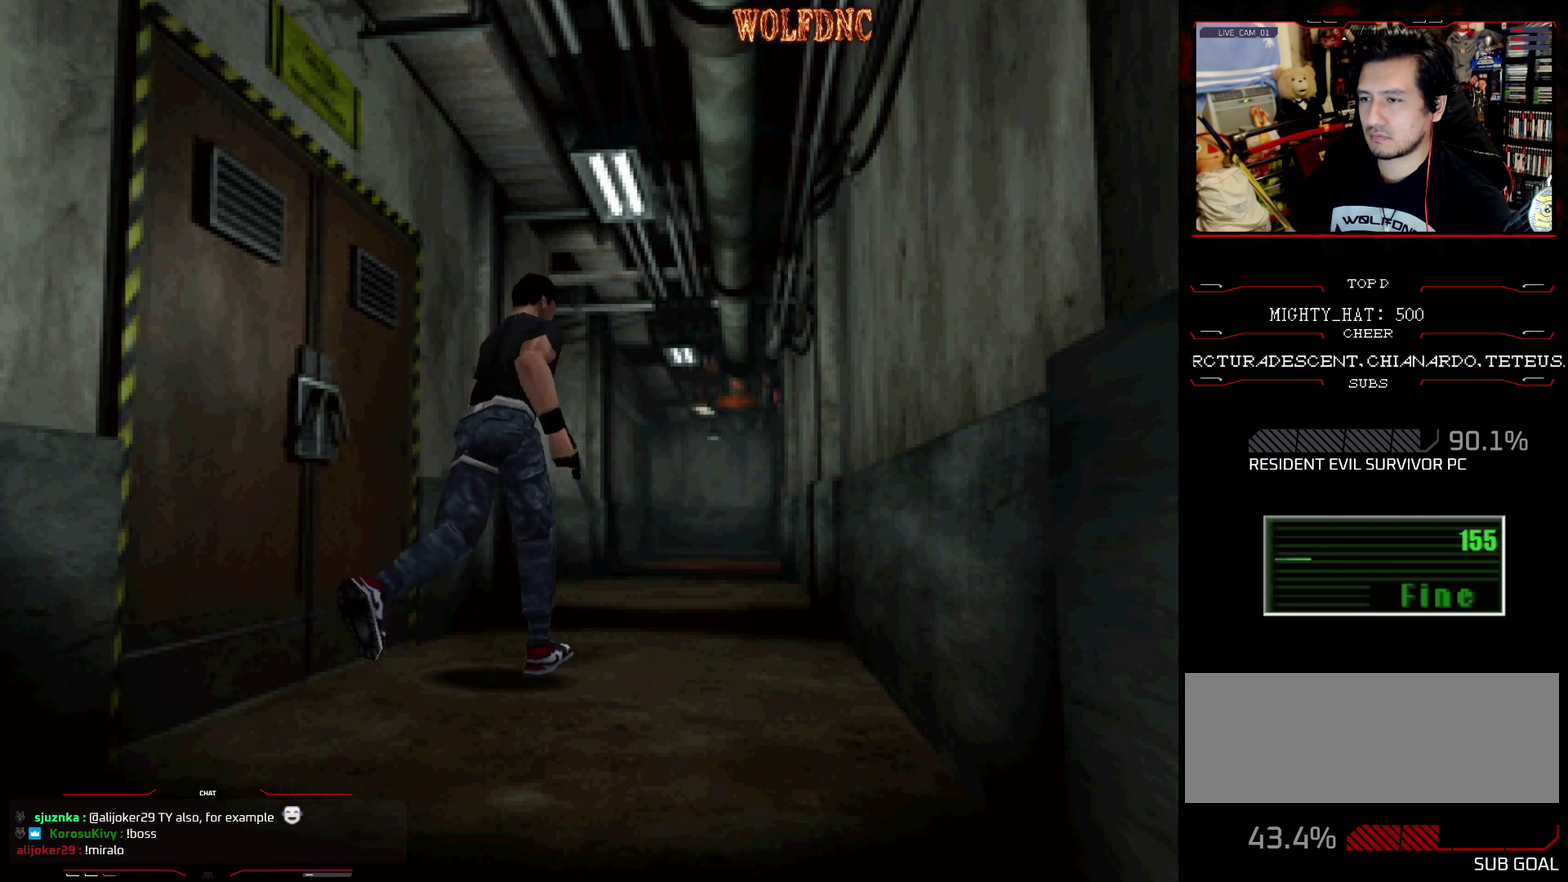
{"buttons": ["SQUARE", "DPAD_UP"], "events": [[133, "DPAD_LEFT", "down"], [367, "DPAD_LEFT", "up"]]}
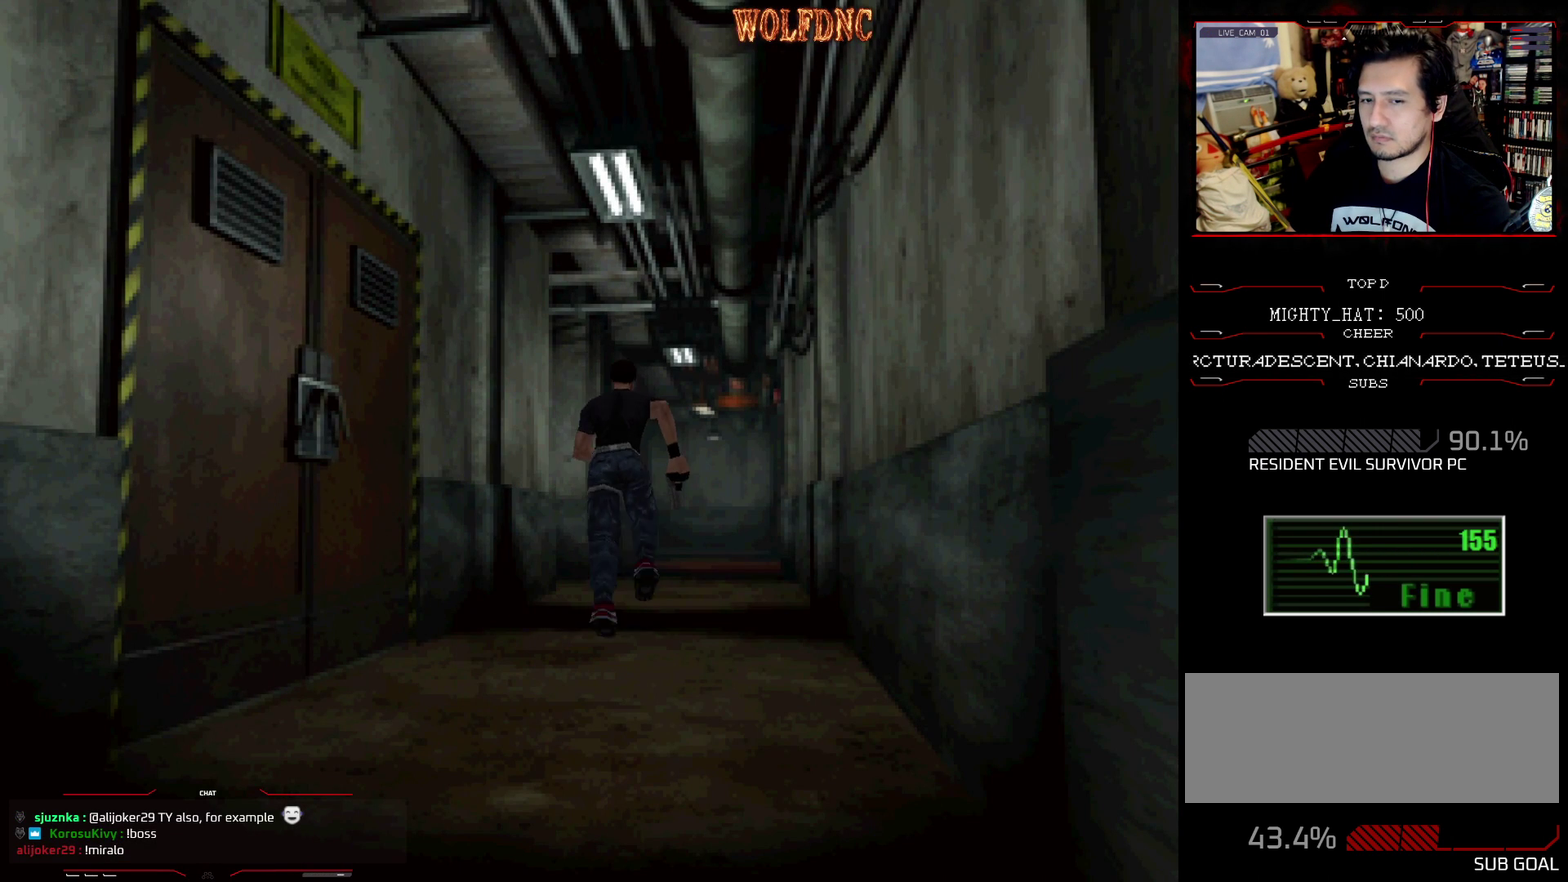
{"buttons": ["SQUARE", "DPAD_UP"], "events": [[234, "DPAD_LEFT", "down"], [334, "DPAD_LEFT", "up"]]}
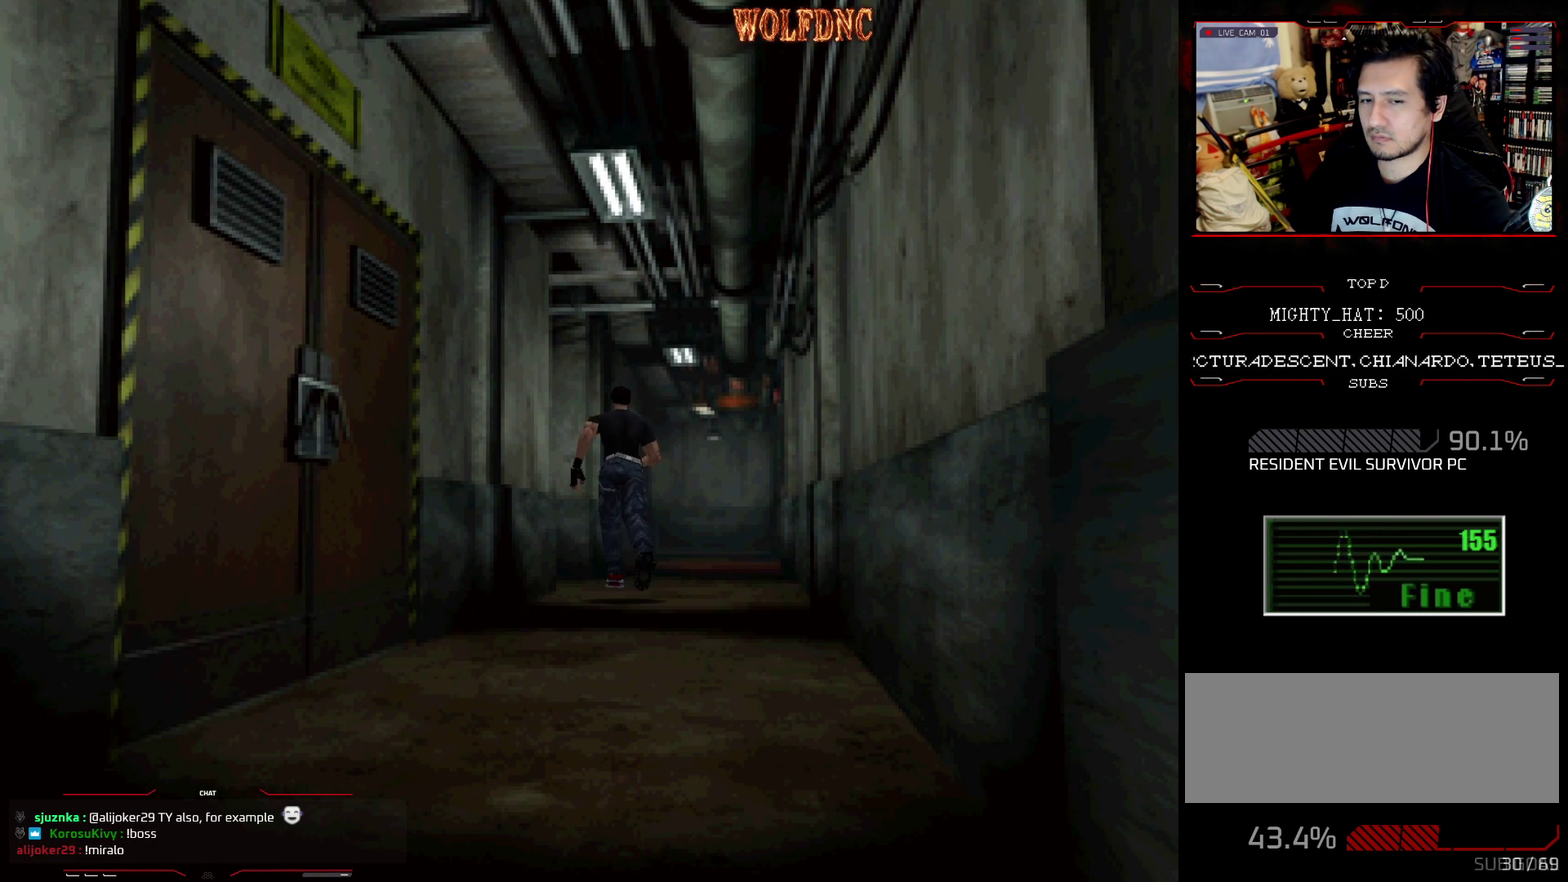
{"buttons": ["SQUARE", "DPAD_UP", "DPAD_LEFT"], "events": [[200, "DPAD_LEFT", "down"]]}
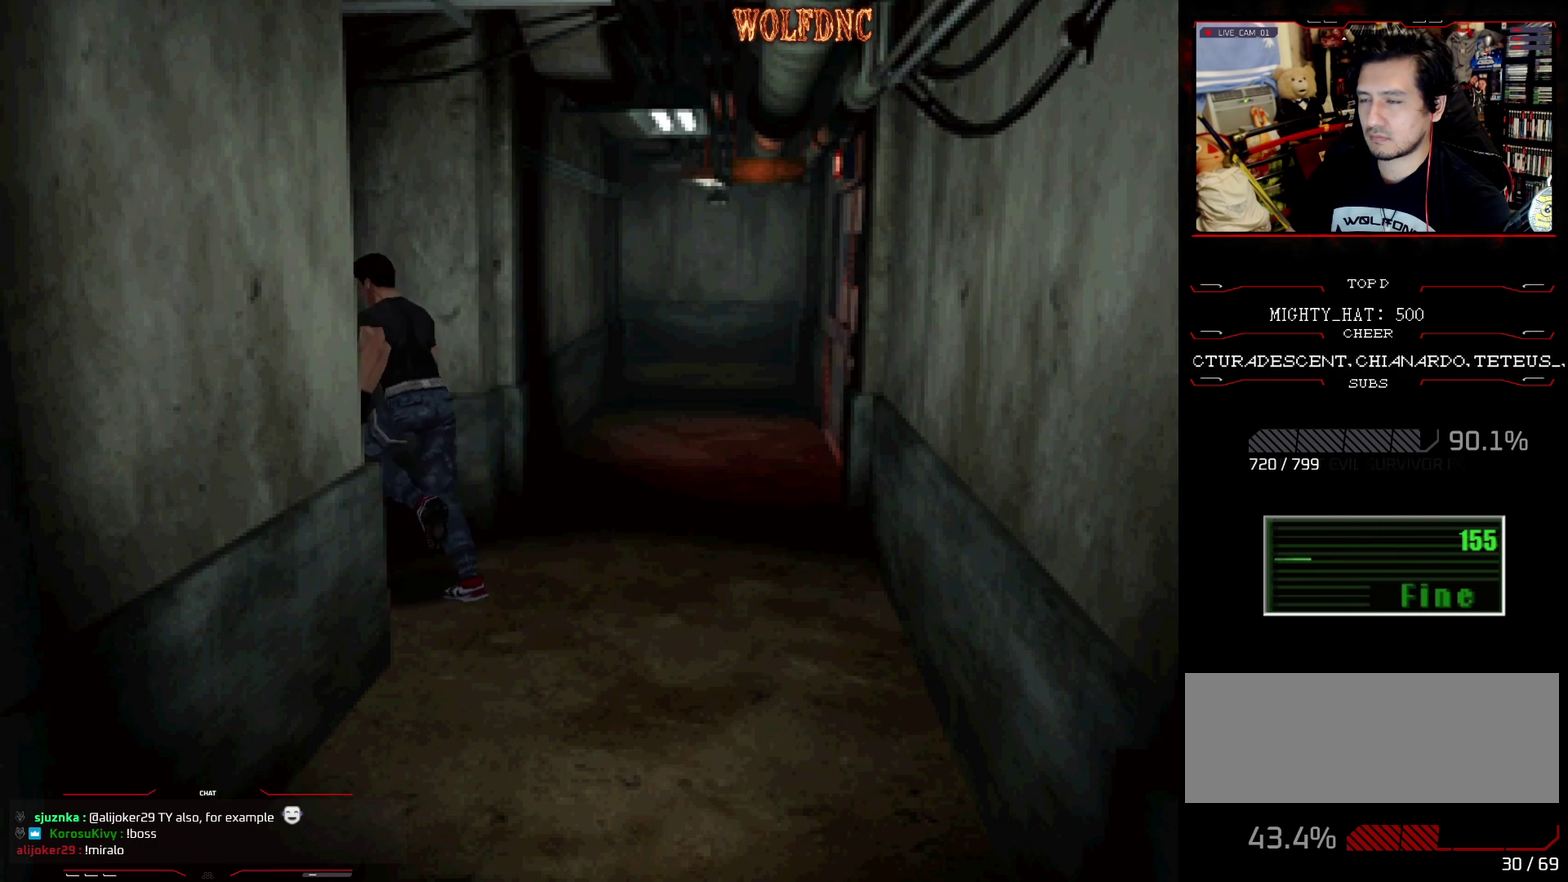
{"buttons": ["SQUARE", "DPAD_UP"], "events": [[267, "DPAD_LEFT", "up"]]}
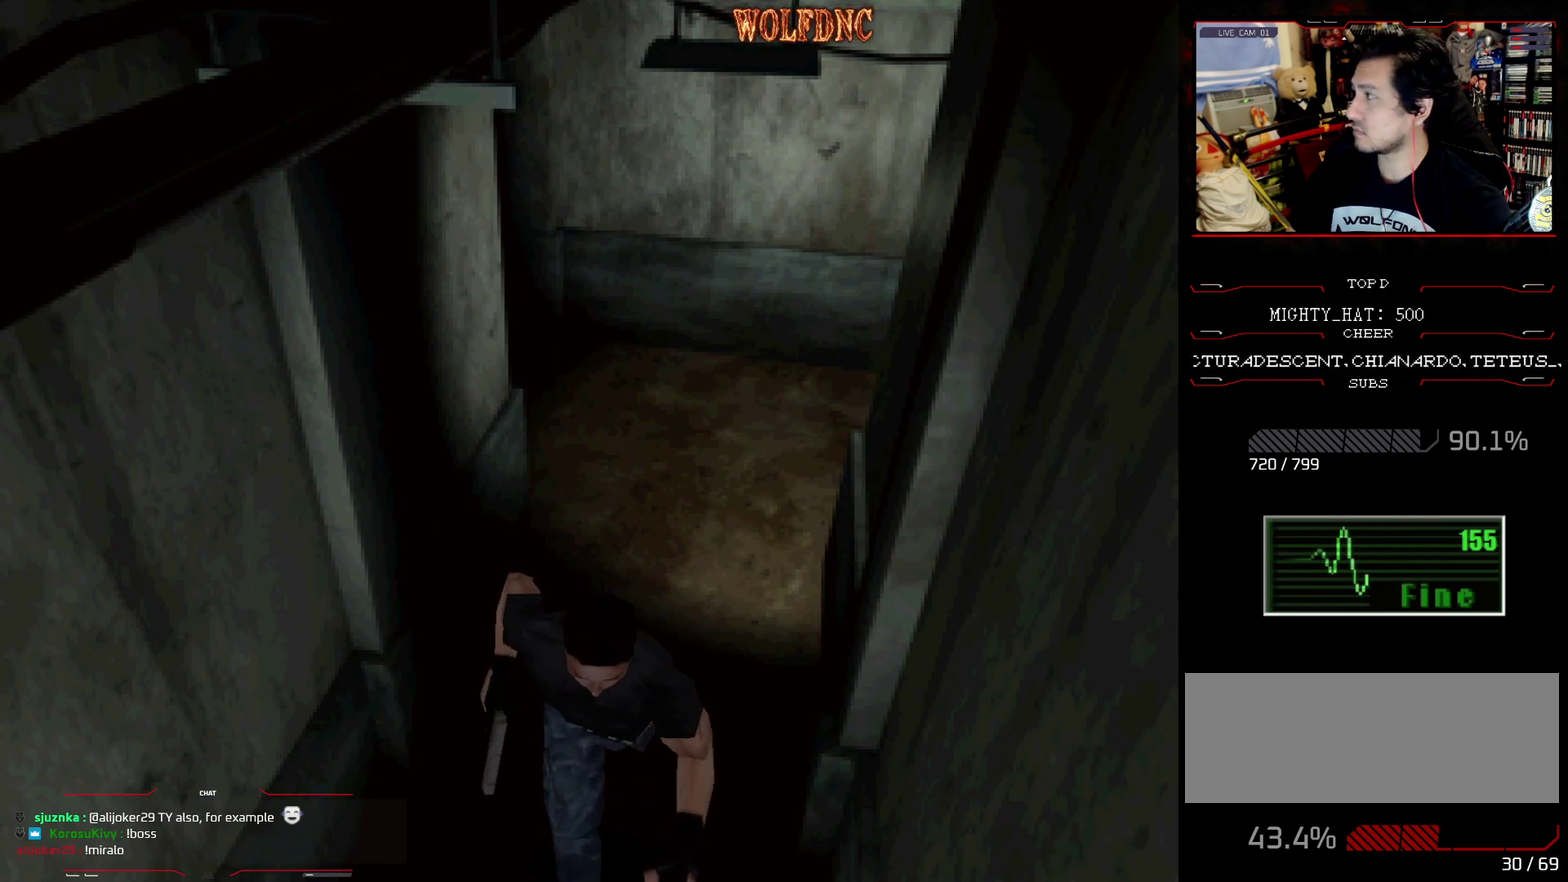
{"buttons": ["SQUARE", "DPAD_UP"], "events": []}
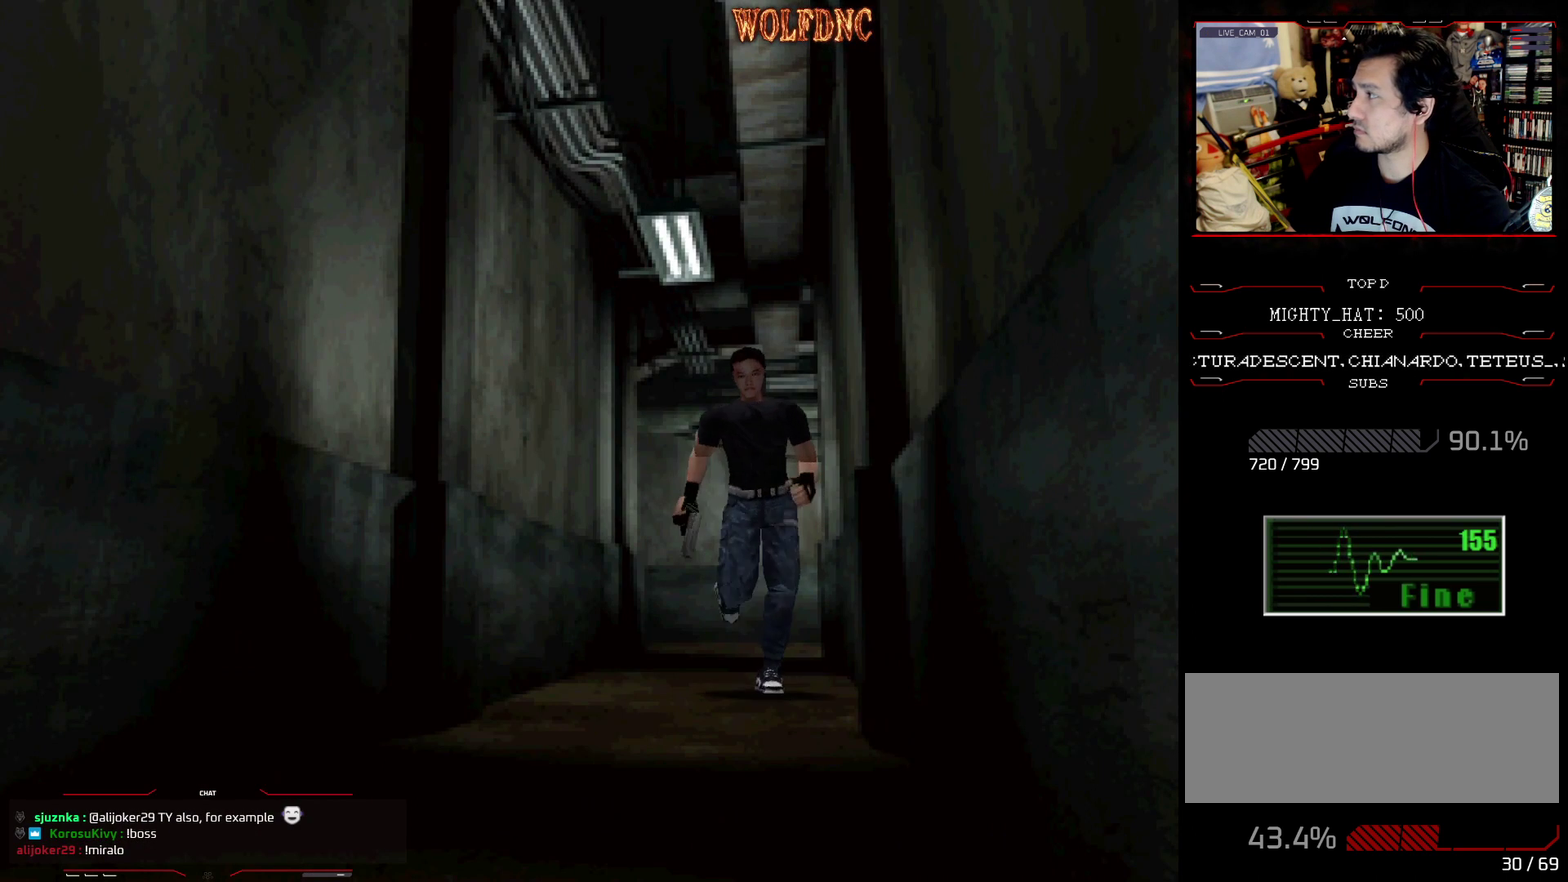
{"buttons": ["SQUARE", "DPAD_UP"], "events": []}
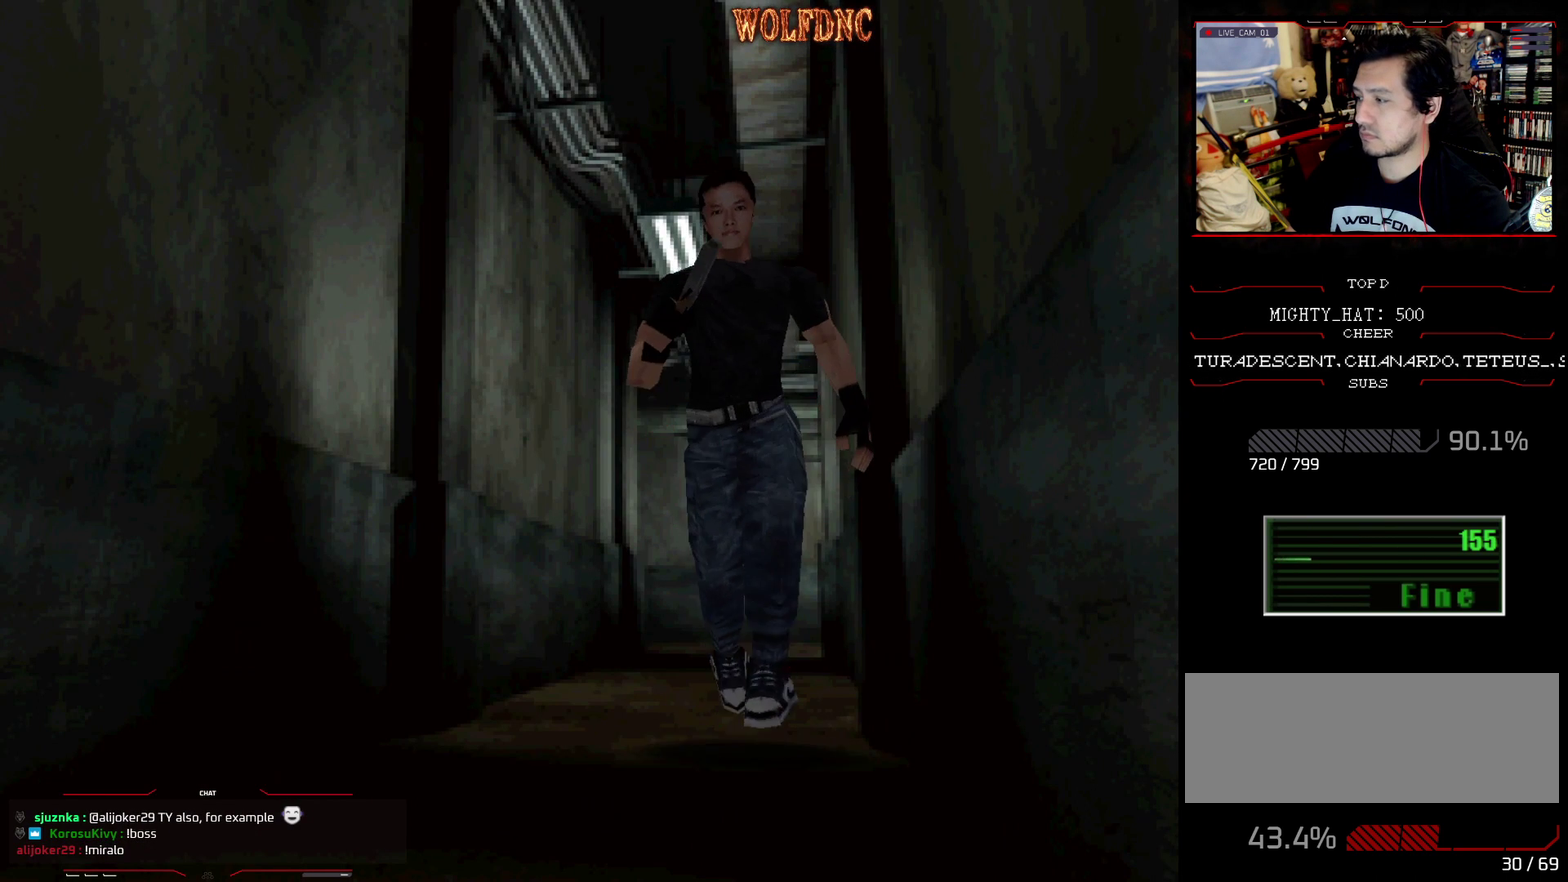
{"buttons": ["SQUARE", "DPAD_UP"], "events": []}
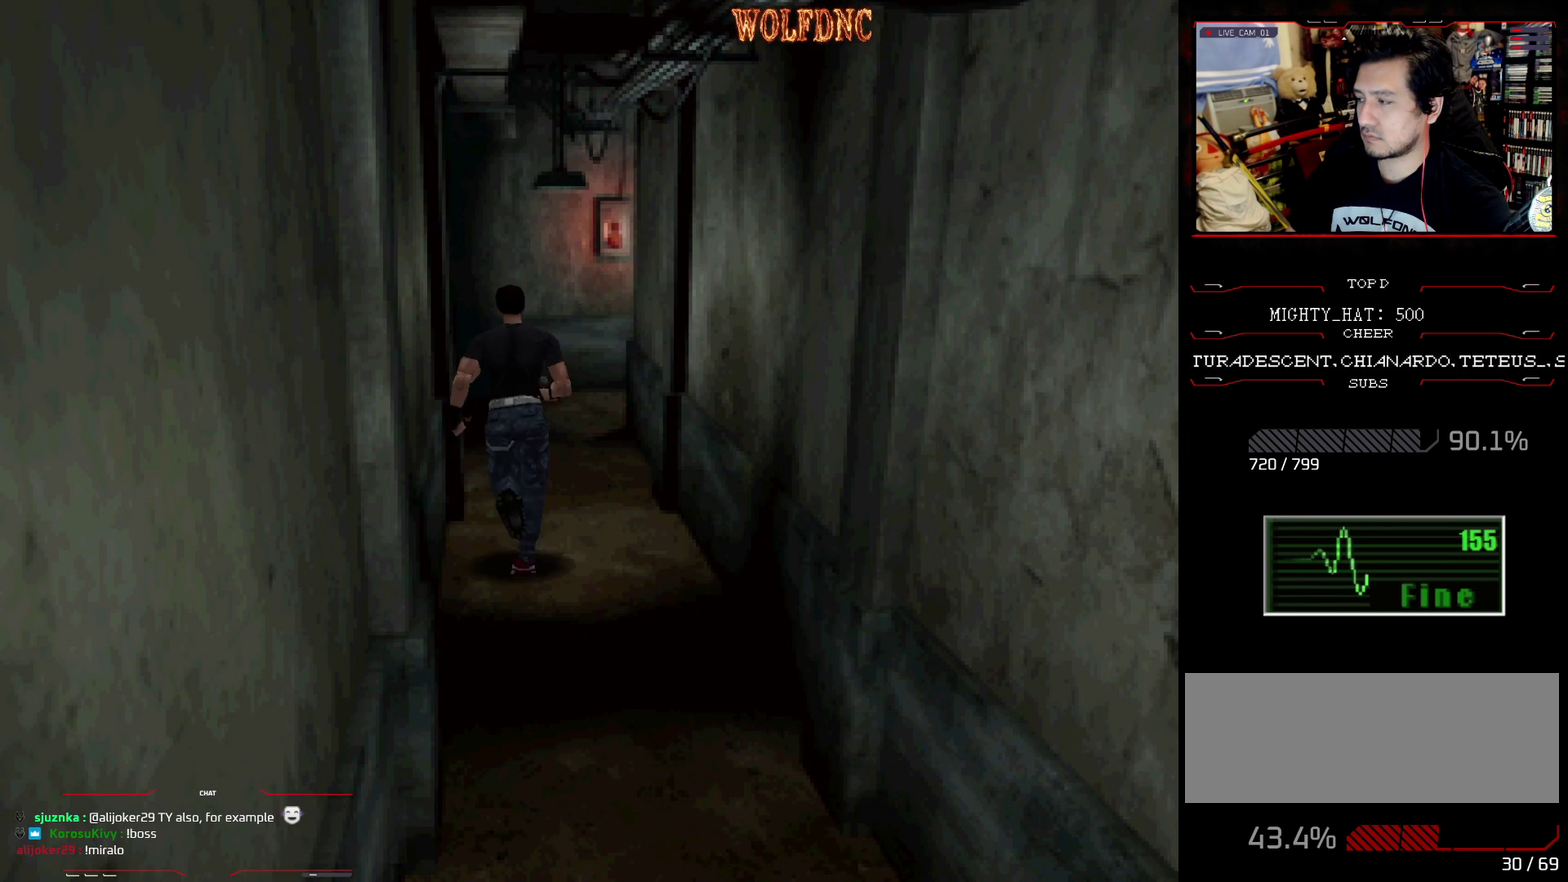
{"buttons": ["CROSS", "SQUARE", "DPAD_UP"], "events": [[384, "CROSS", "down"]]}
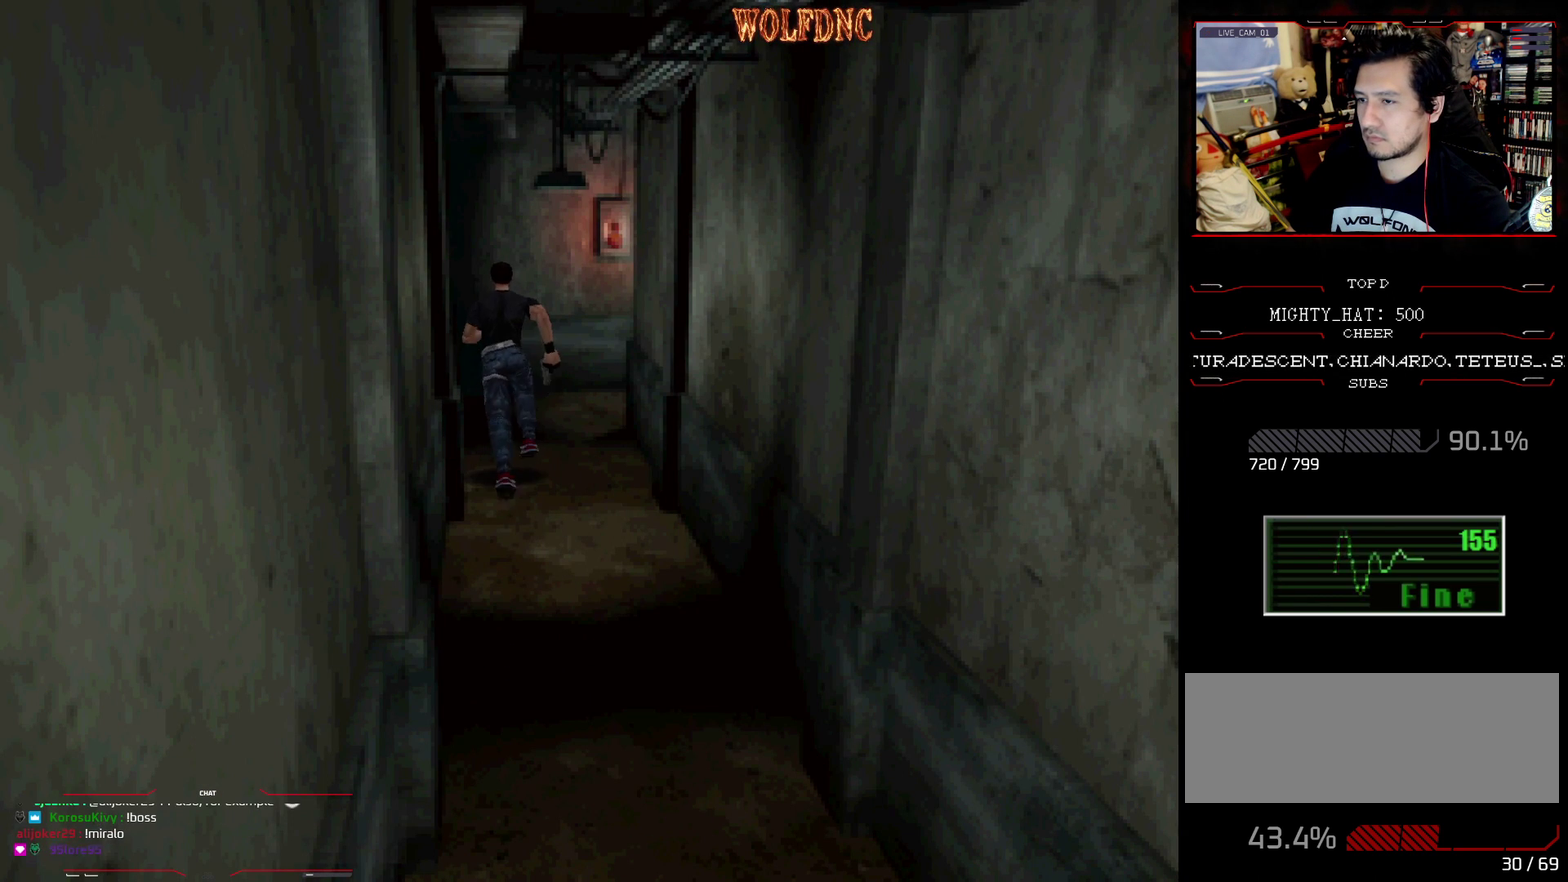
{"buttons": ["CROSS", "SQUARE", "DPAD_UP"], "events": [[17, "CROSS", "up"], [117, "CROSS", "down"], [167, "DPAD_LEFT", "down"], [217, "CROSS", "up"], [300, "CROSS", "down"], [300, "DPAD_LEFT", "up"]]}
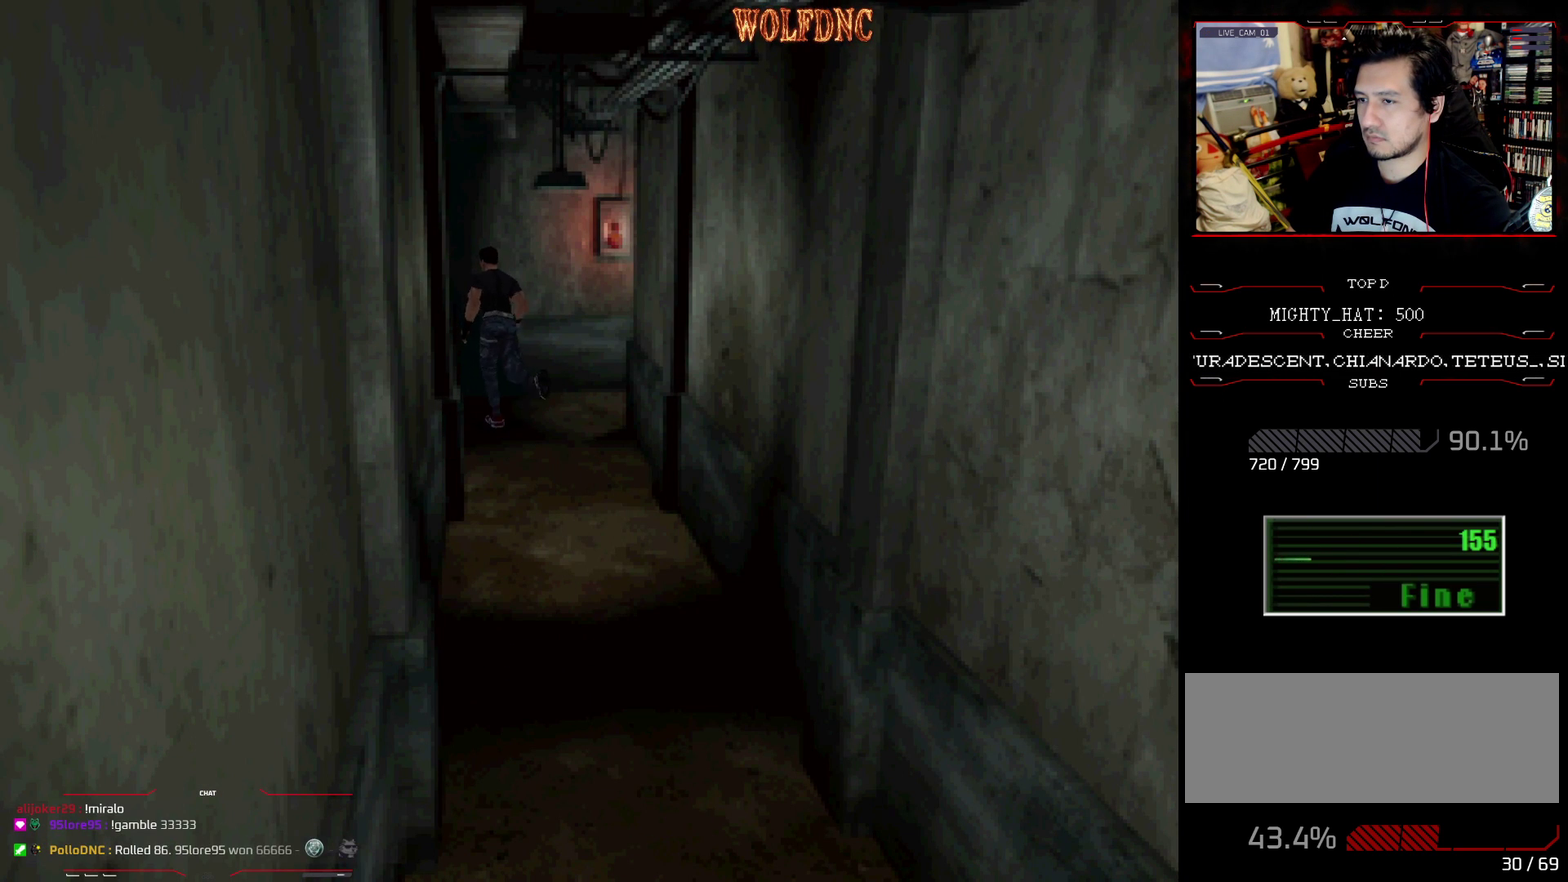
{"buttons": ["CROSS", "SQUARE", "DPAD_UP", "DPAD_RIGHT"], "events": [[84, "CROSS", "up"], [84, "DPAD_RIGHT", "down"], [134, "CROSS", "down"], [217, "CROSS", "up"], [267, "CROSS", "down"]]}
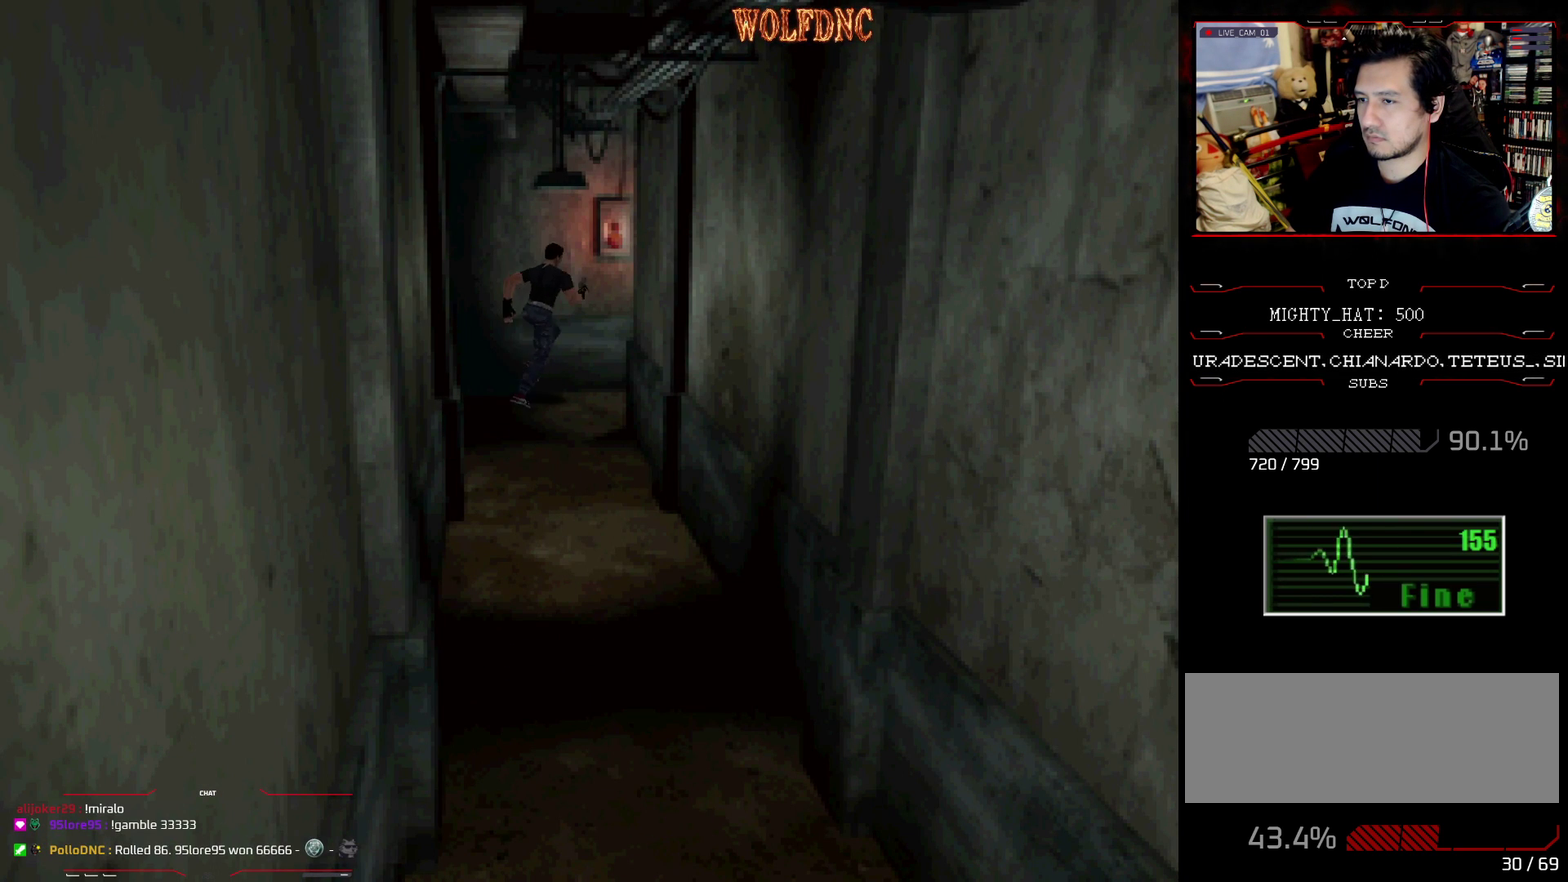
{"buttons": ["SQUARE", "DPAD_UP"], "events": [[334, "CROSS", "up"], [434, "DPAD_RIGHT", "up"]]}
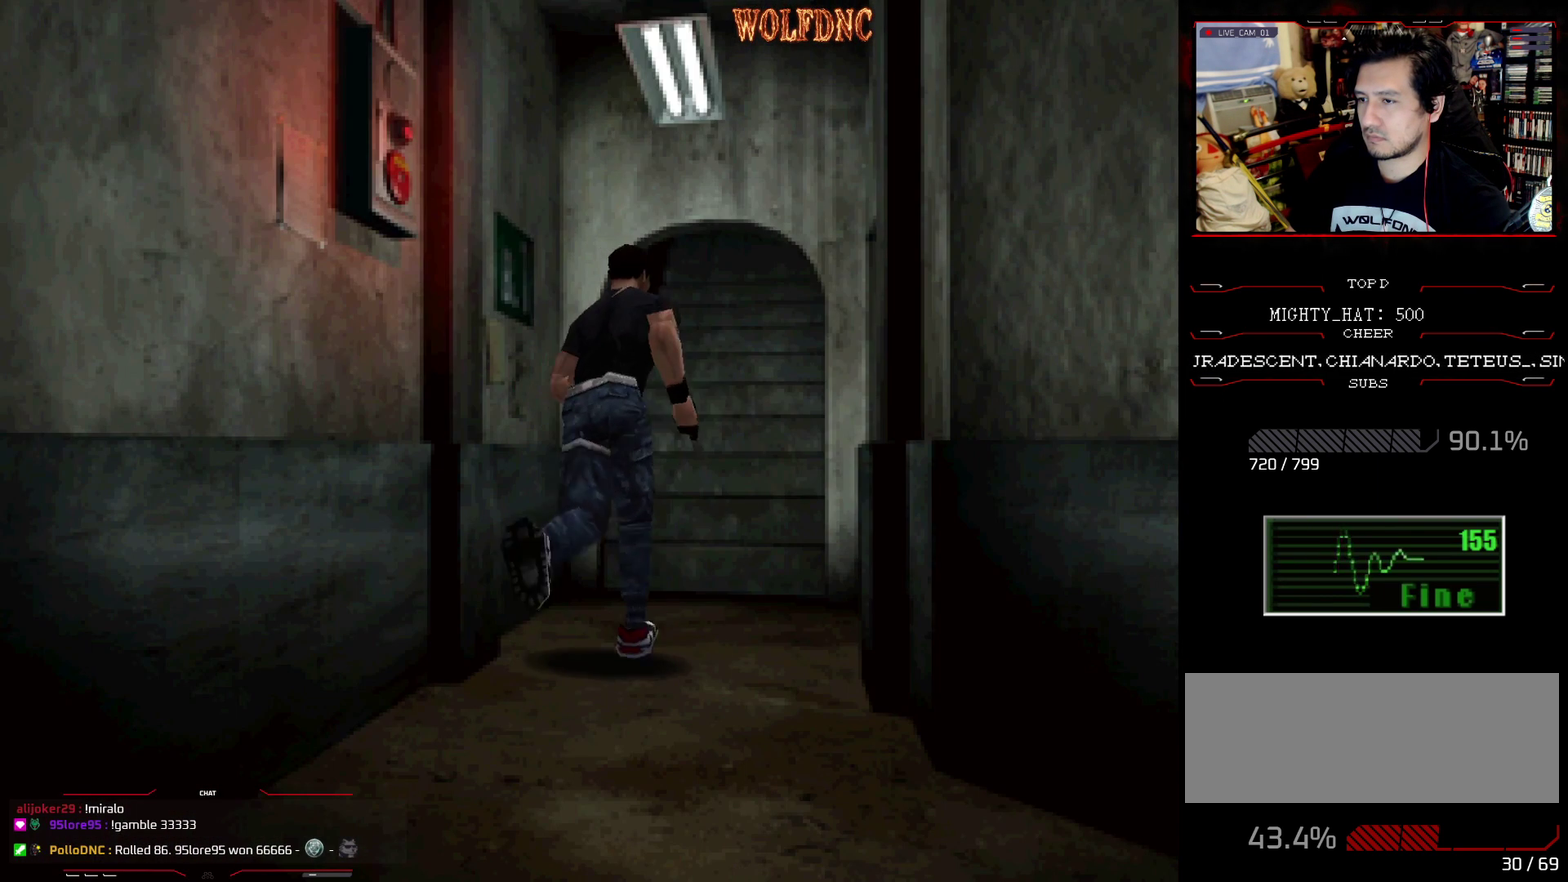
{"buttons": ["SQUARE", "DPAD_UP"], "events": []}
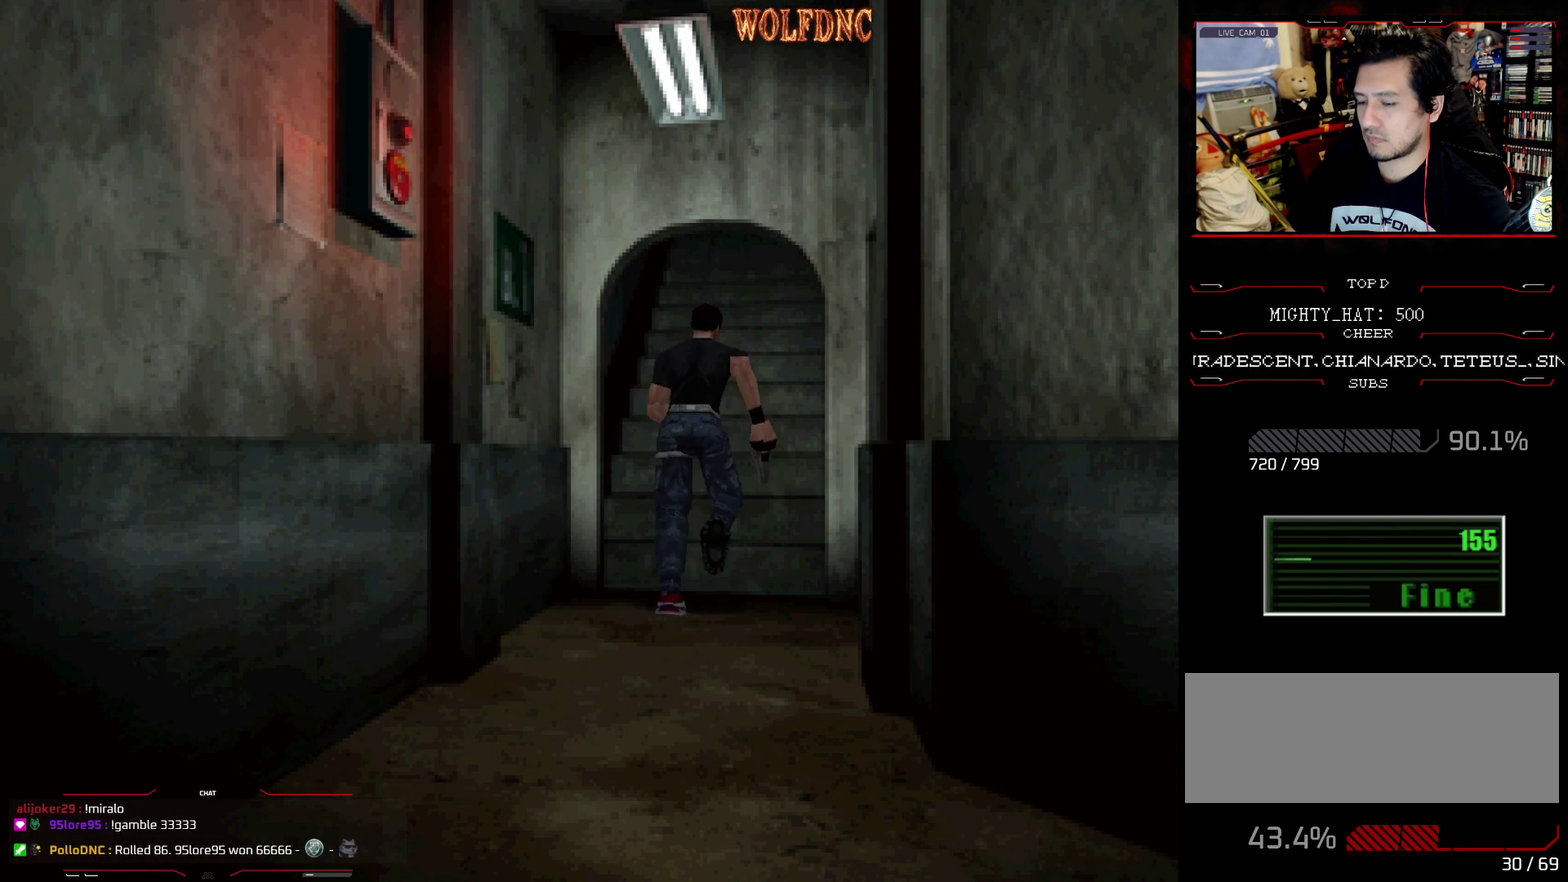
{"buttons": [], "events": [[33, "DPAD_LEFT", "down"], [133, "DPAD_LEFT", "up"], [133, "SQUARE", "up"], [183, "DPAD_UP", "up"]]}
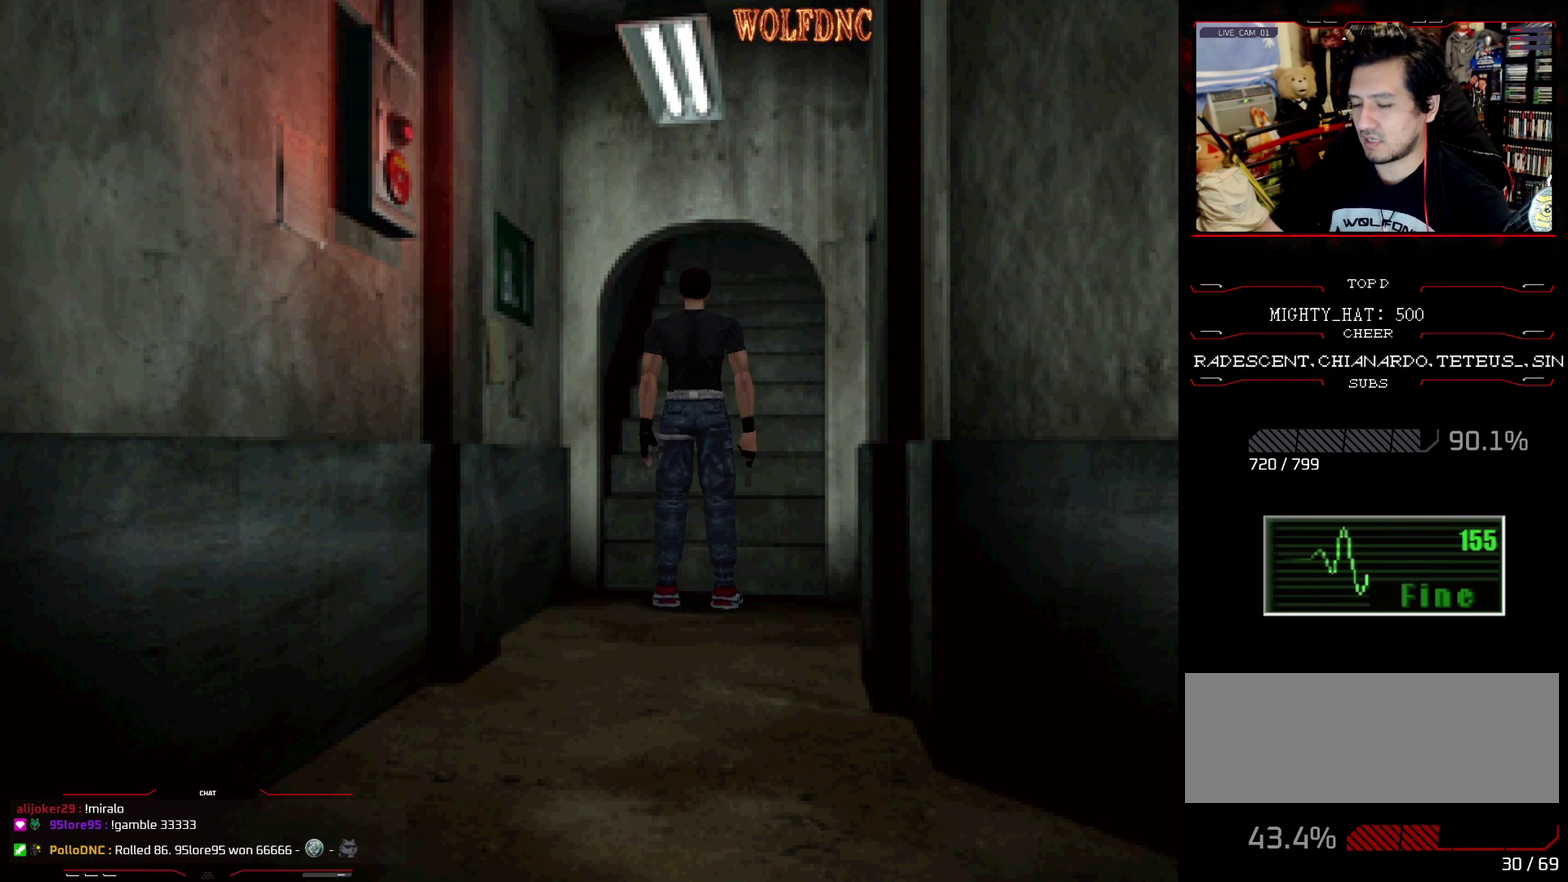
{"buttons": ["DPAD_UP"], "events": [[451, "DPAD_UP", "down"]]}
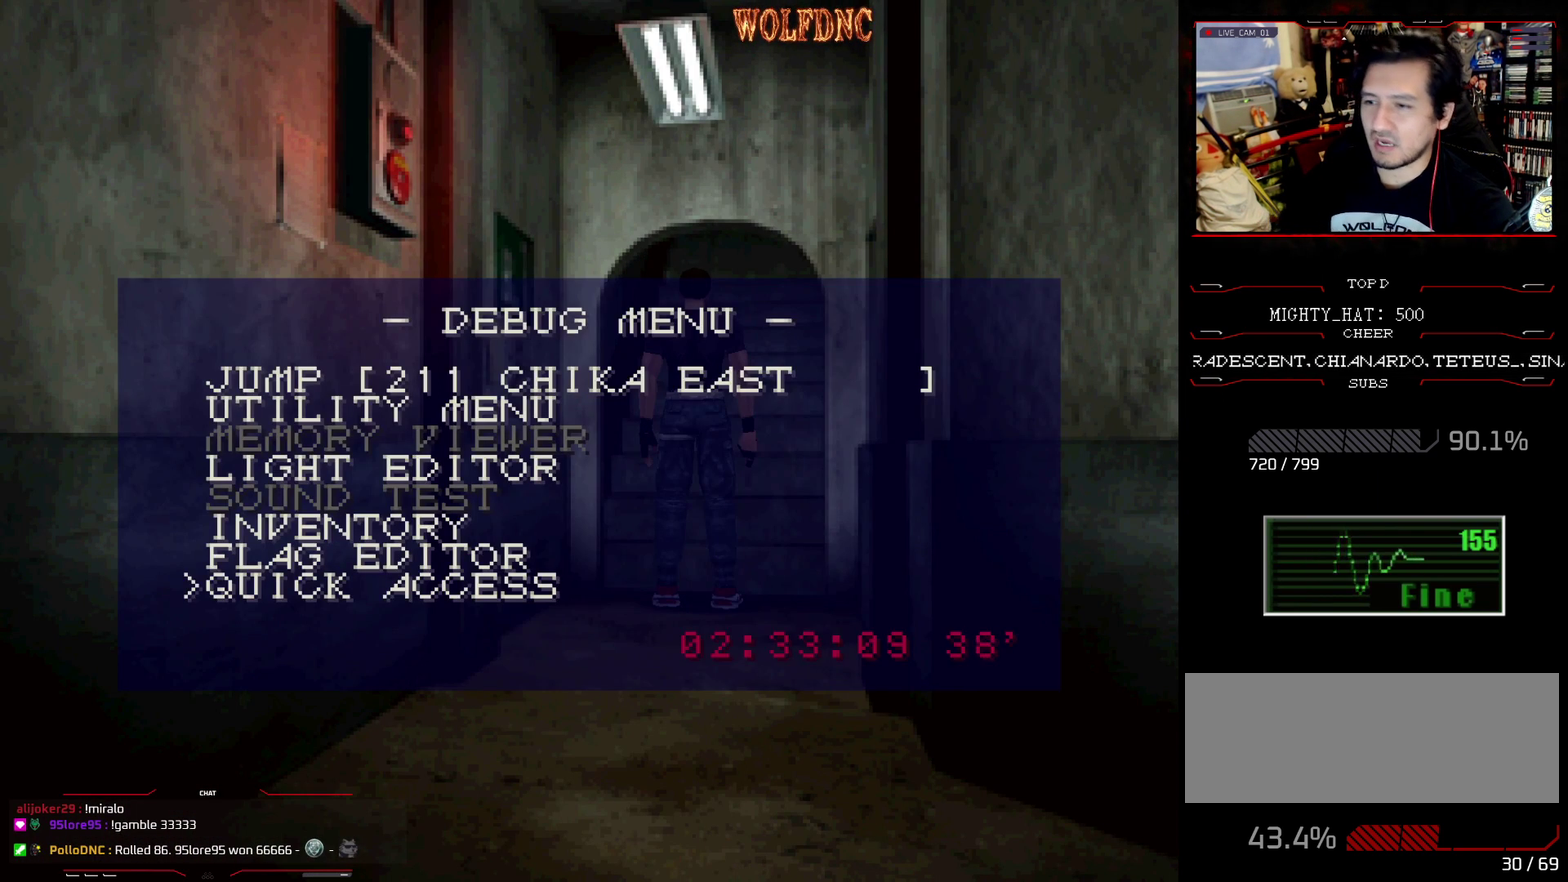
{"buttons": ["DPAD_DOWN"], "events": [[67, "DPAD_UP", "up"], [167, "DPAD_UP", "down"], [250, "DPAD_UP", "up"], [450, "DPAD_DOWN", "down"]]}
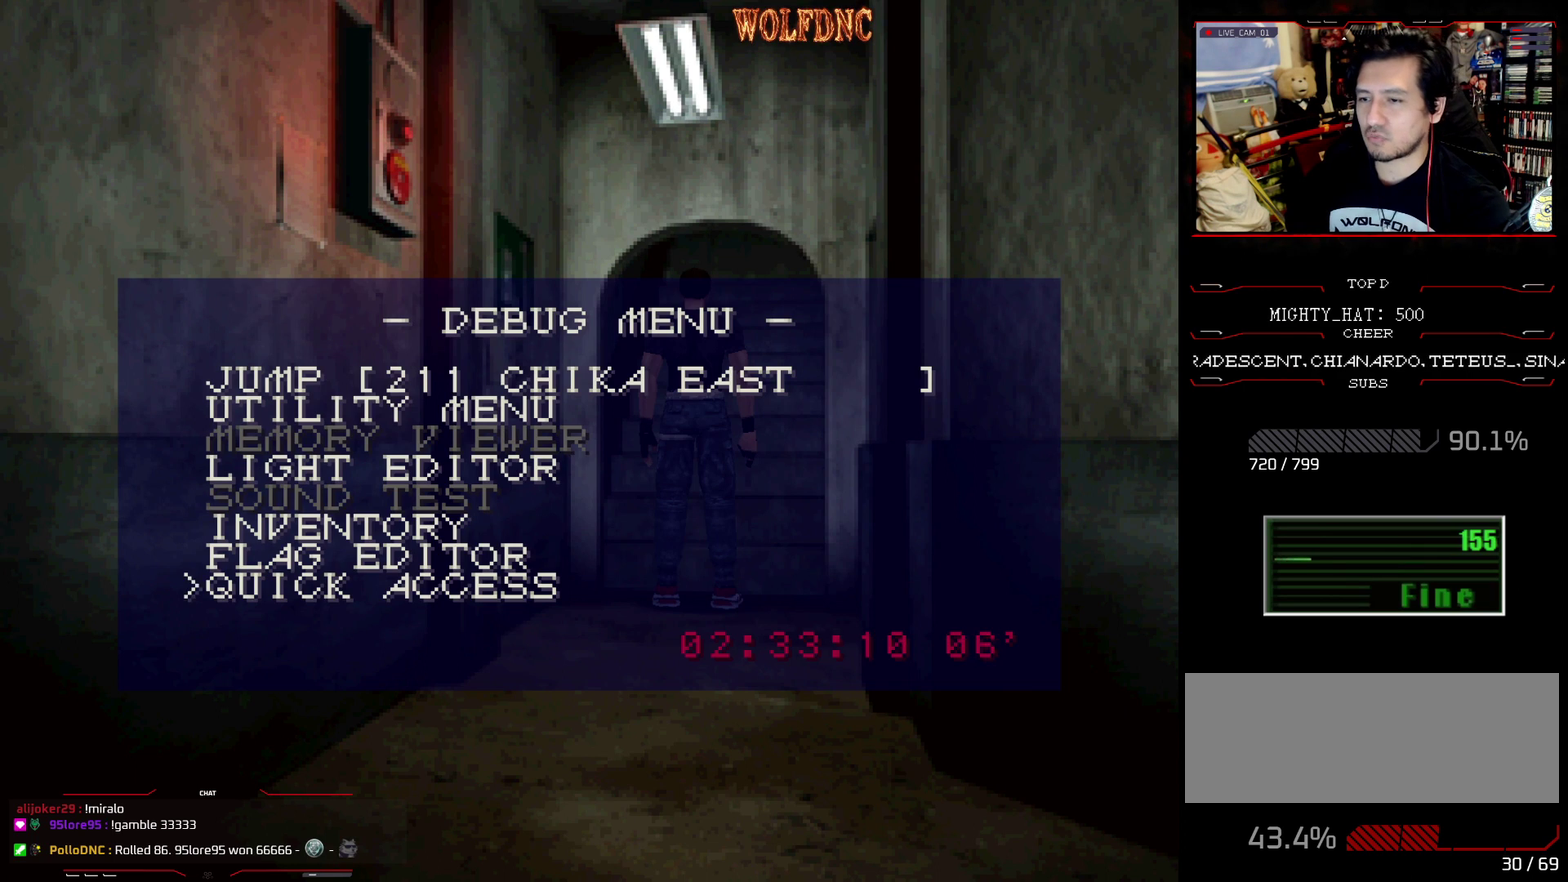
{"buttons": ["DPAD_DOWN"], "events": [[34, "DPAD_DOWN", "up"], [84, "CROSS", "down"], [217, "CROSS", "up"], [501, "DPAD_DOWN", "down"]]}
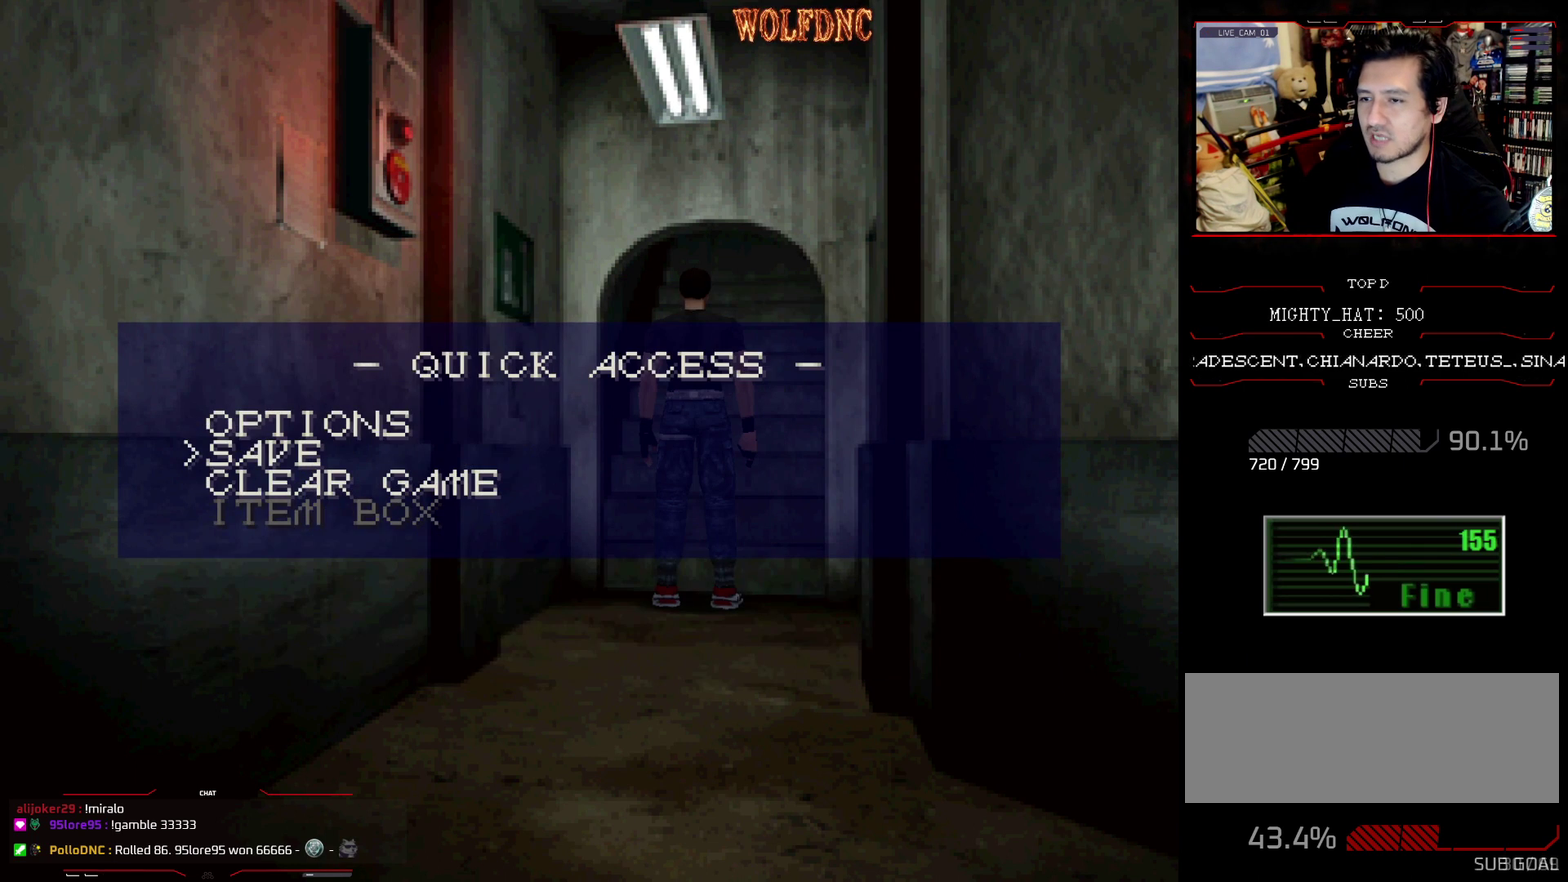
{"buttons": [], "events": [[50, "DPAD_DOWN", "up"], [100, "CROSS", "down"], [233, "CROSS", "up"]]}
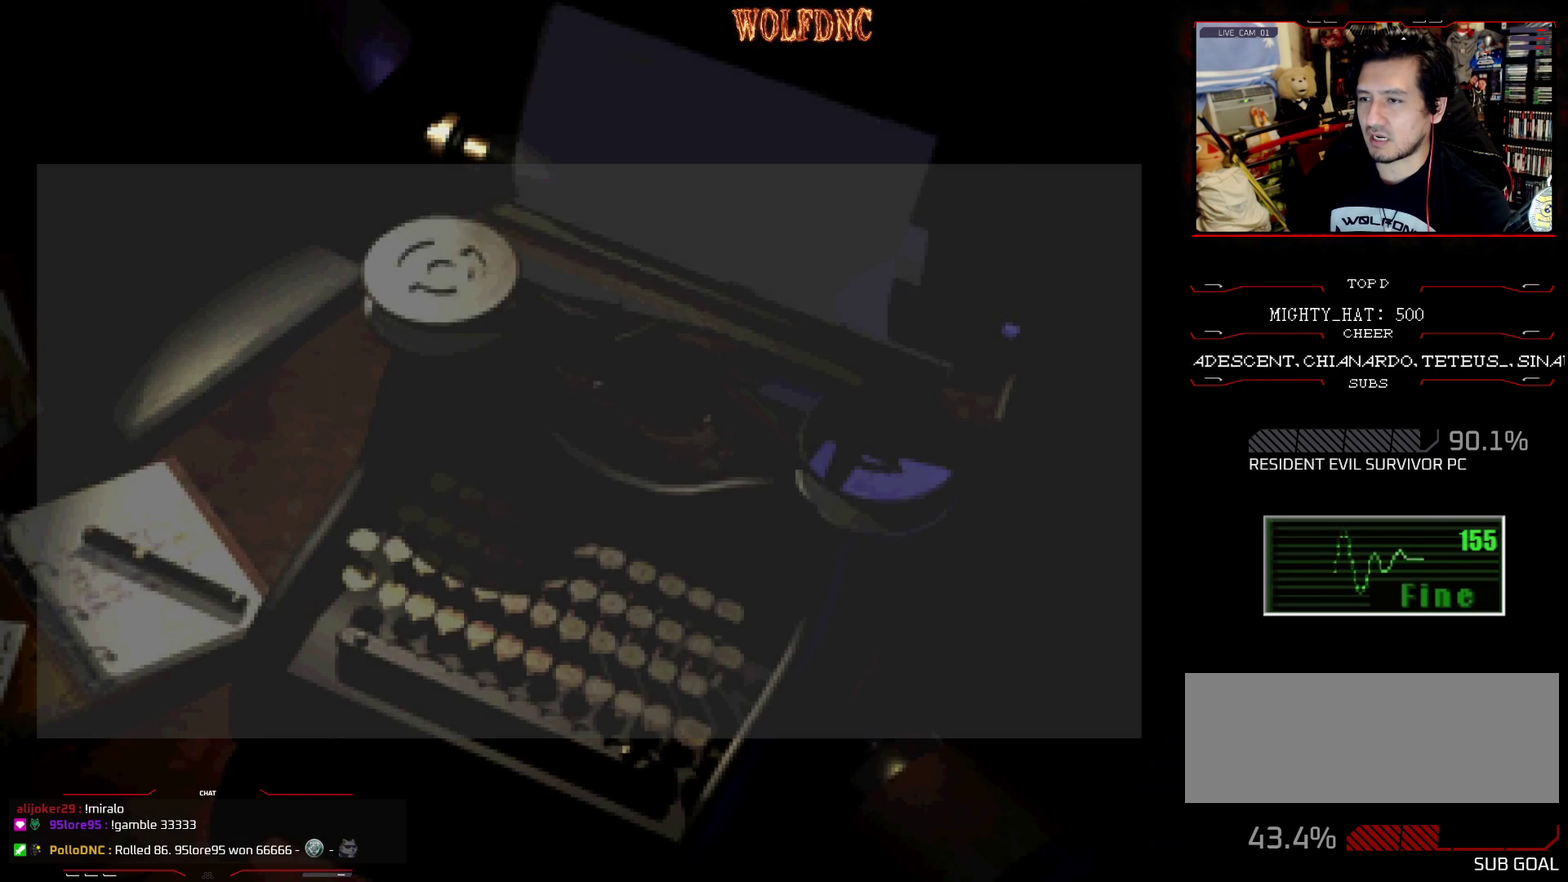
{"buttons": ["DPAD_DOWN"], "events": [[451, "DPAD_DOWN", "down"]]}
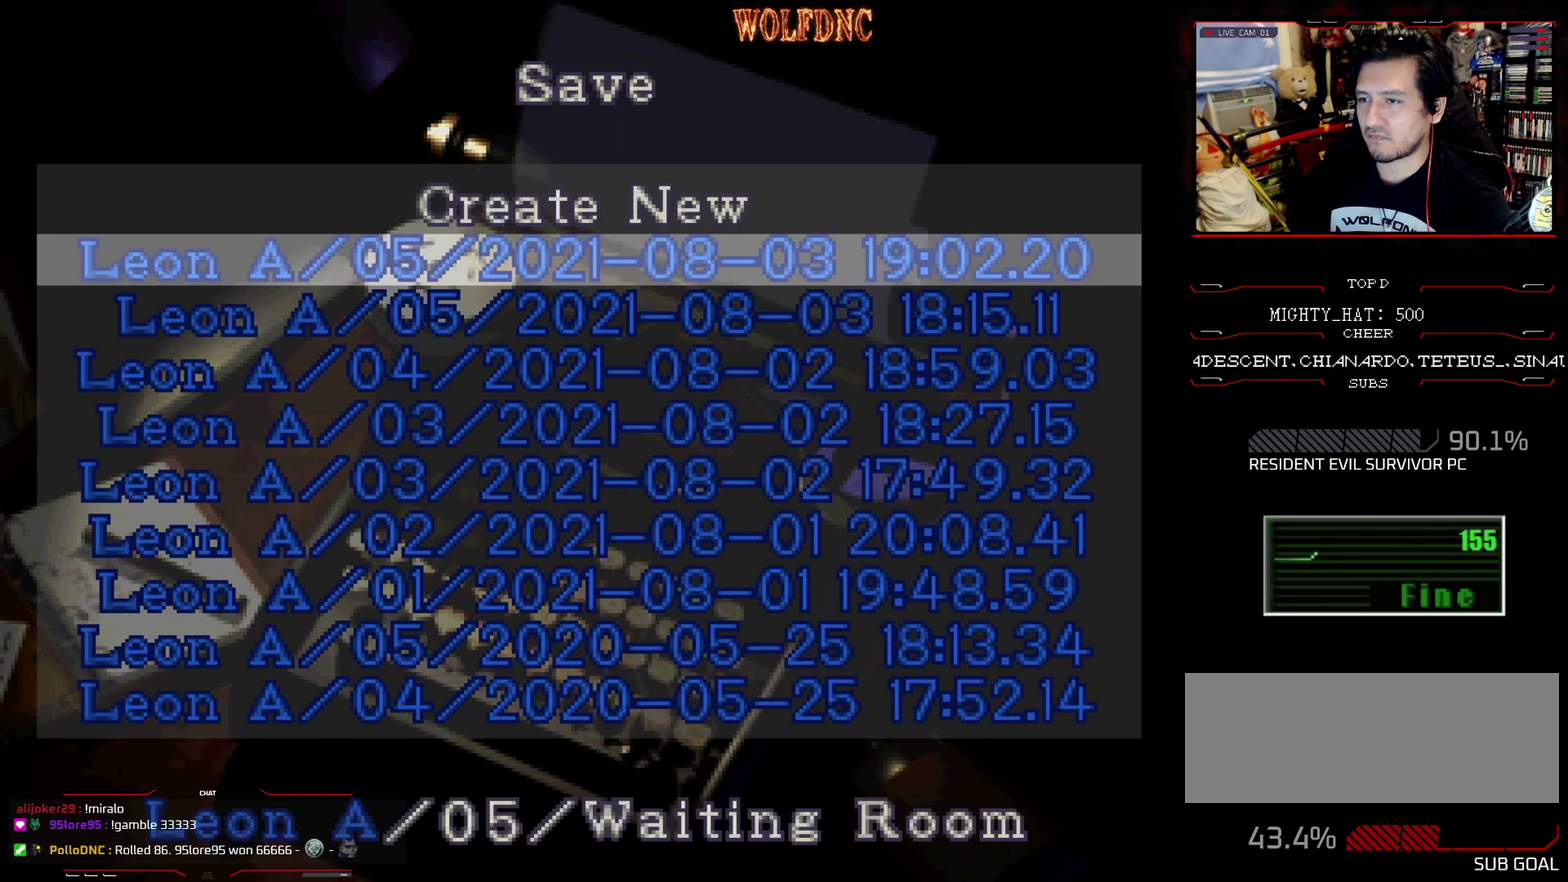
{"buttons": [], "events": [[33, "DPAD_DOWN", "up"], [83, "CROSS", "down"], [183, "CROSS", "up"], [317, "CROSS", "down"], [417, "CROSS", "up"]]}